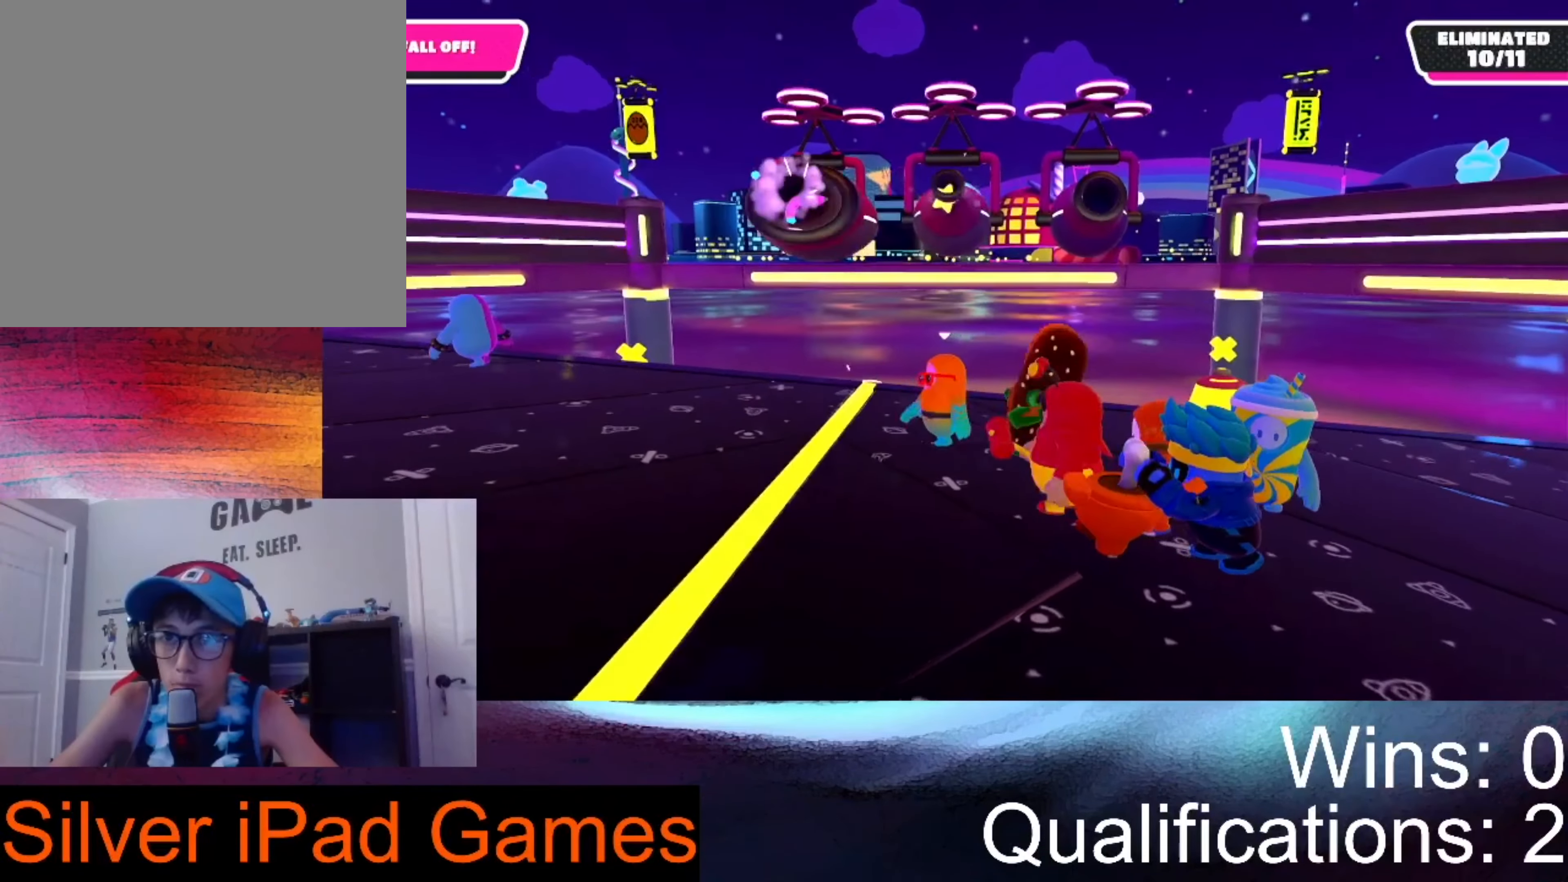
Gameplay with a controller (Xbox layout); each line is a JSON object with the inputs held at the frame after it. "events" lists button and stick changes between this image and that frame as [ms after this image, input, new state], when the widget could be followed in between.
{"buttons": [], "left_stick": "right", "right_stick": "center", "events": [[100, "left_stick", "center"], [200, "left_stick", "right"]]}
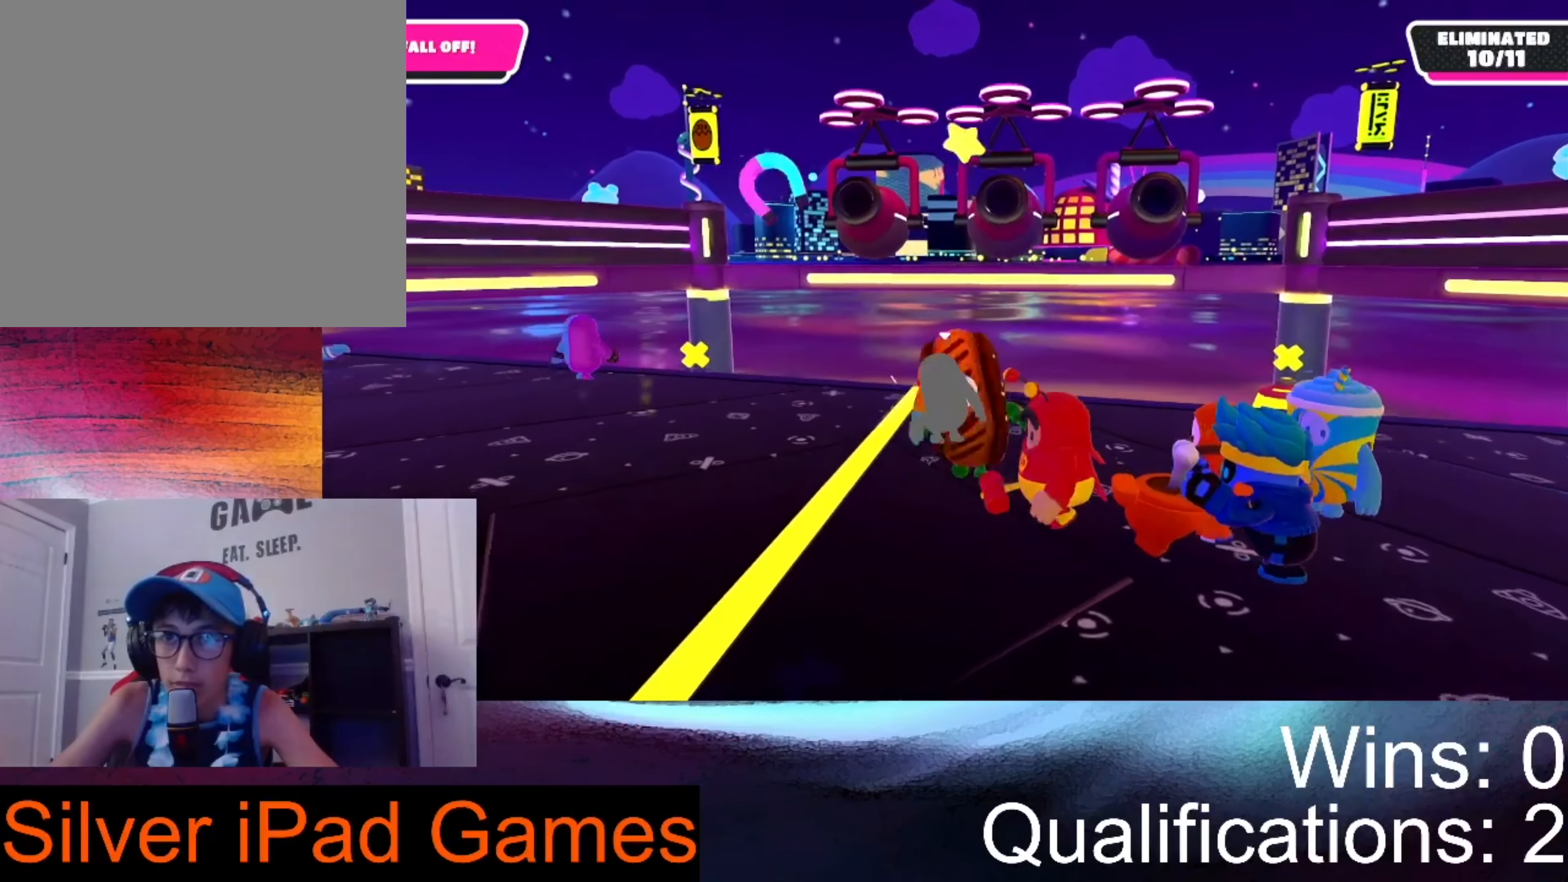
{"buttons": [], "left_stick": "down", "right_stick": "right", "events": [[100, "left_stick", "center"], [200, "left_stick", "left"], [400, "right_stick", "right"], [500, "left_stick", "down"]]}
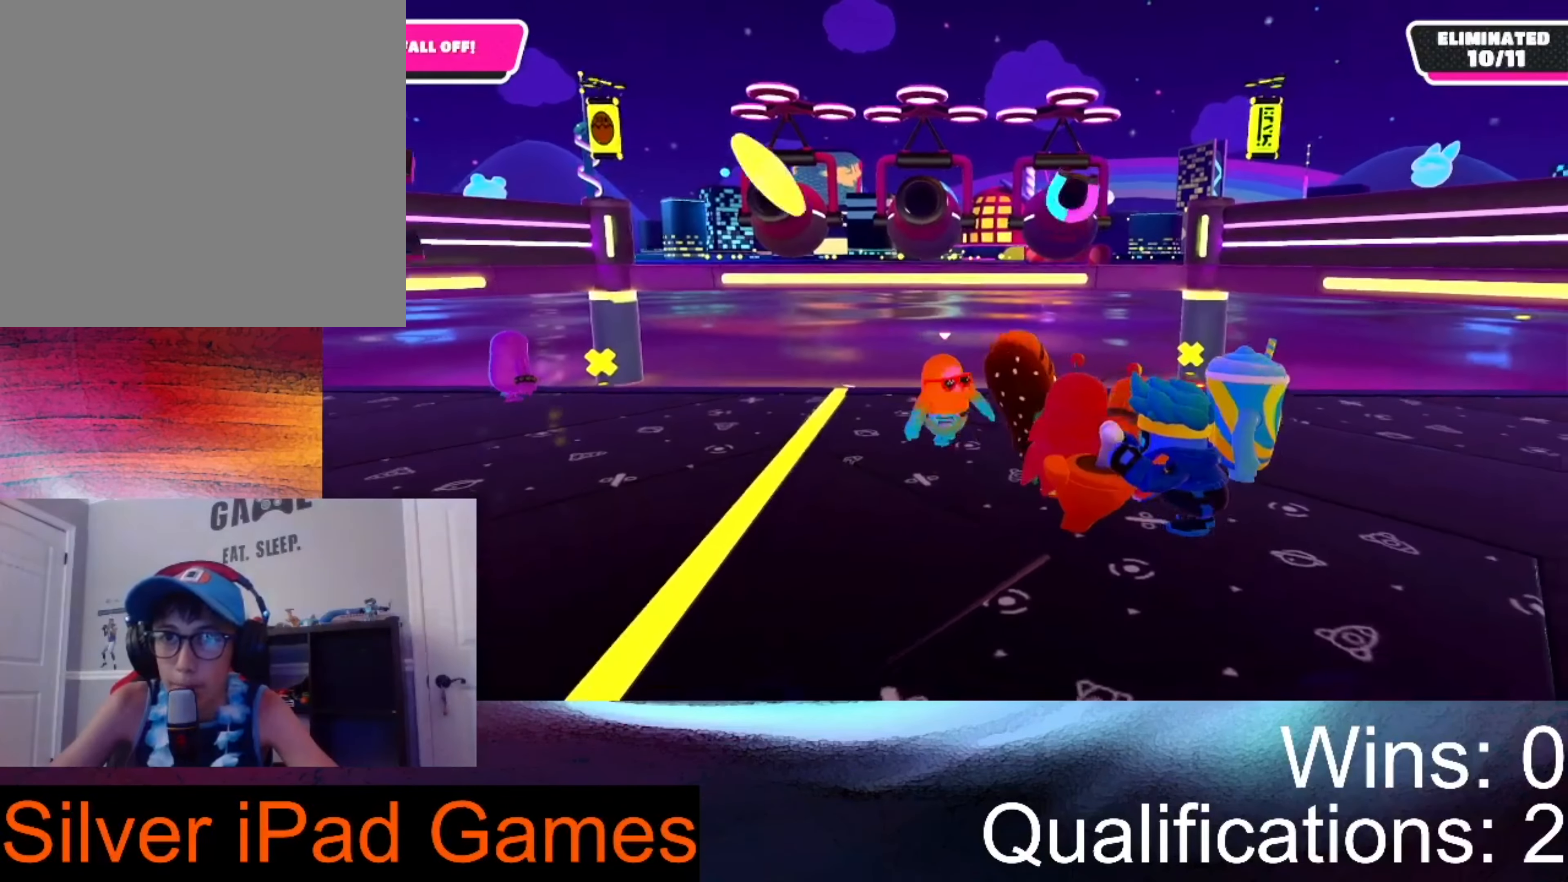
{"buttons": [], "left_stick": "down", "right_stick": "right", "events": []}
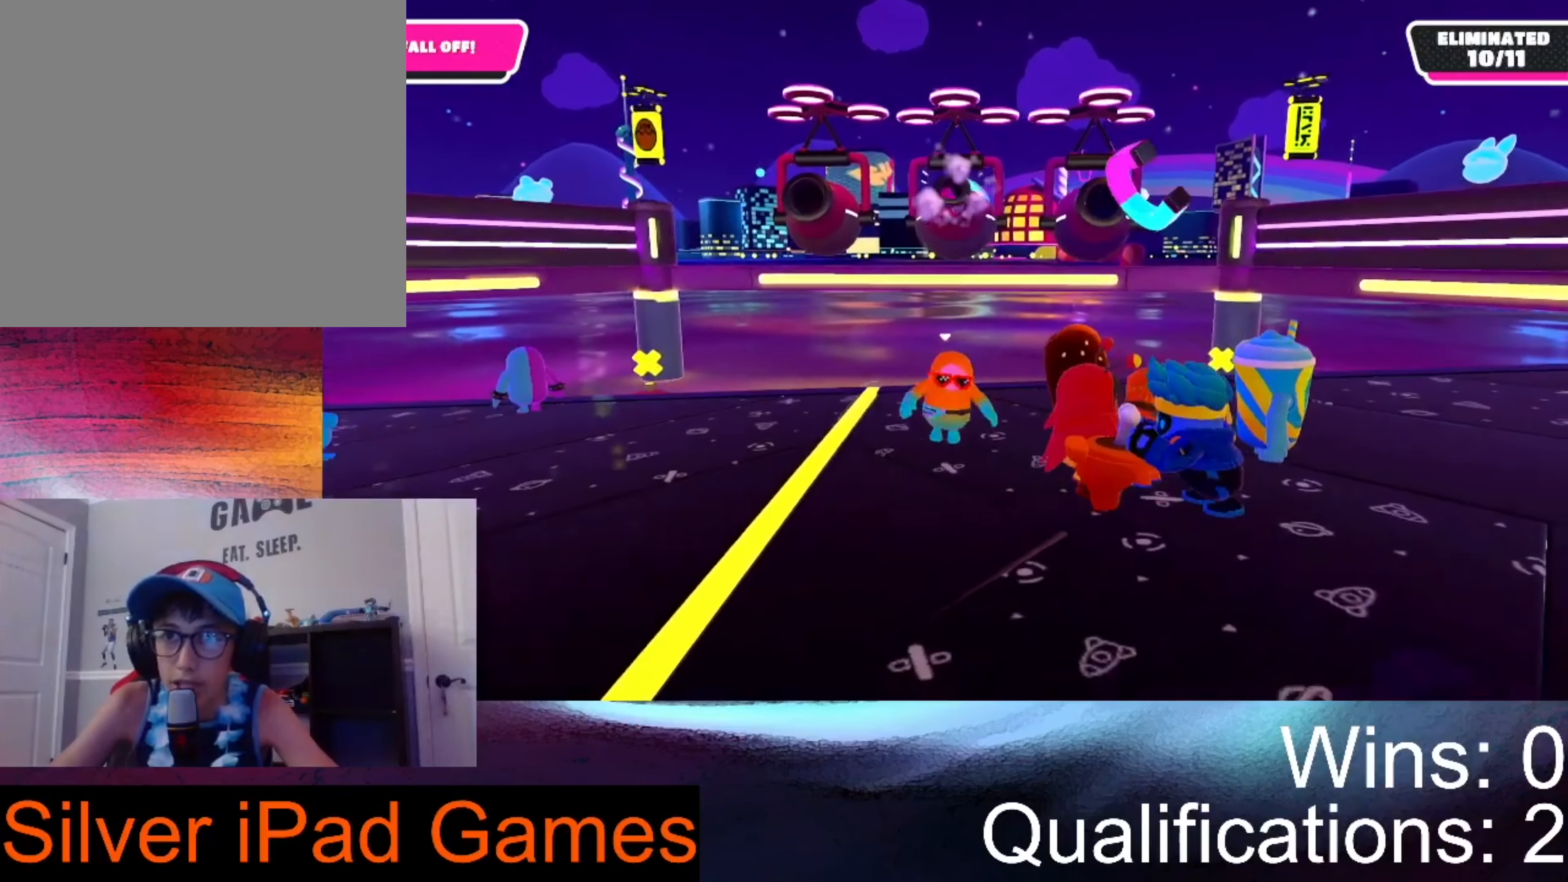
{"buttons": [], "left_stick": "right", "right_stick": "center", "events": [[167, "right_stick", "center"], [233, "left_stick", "right"]]}
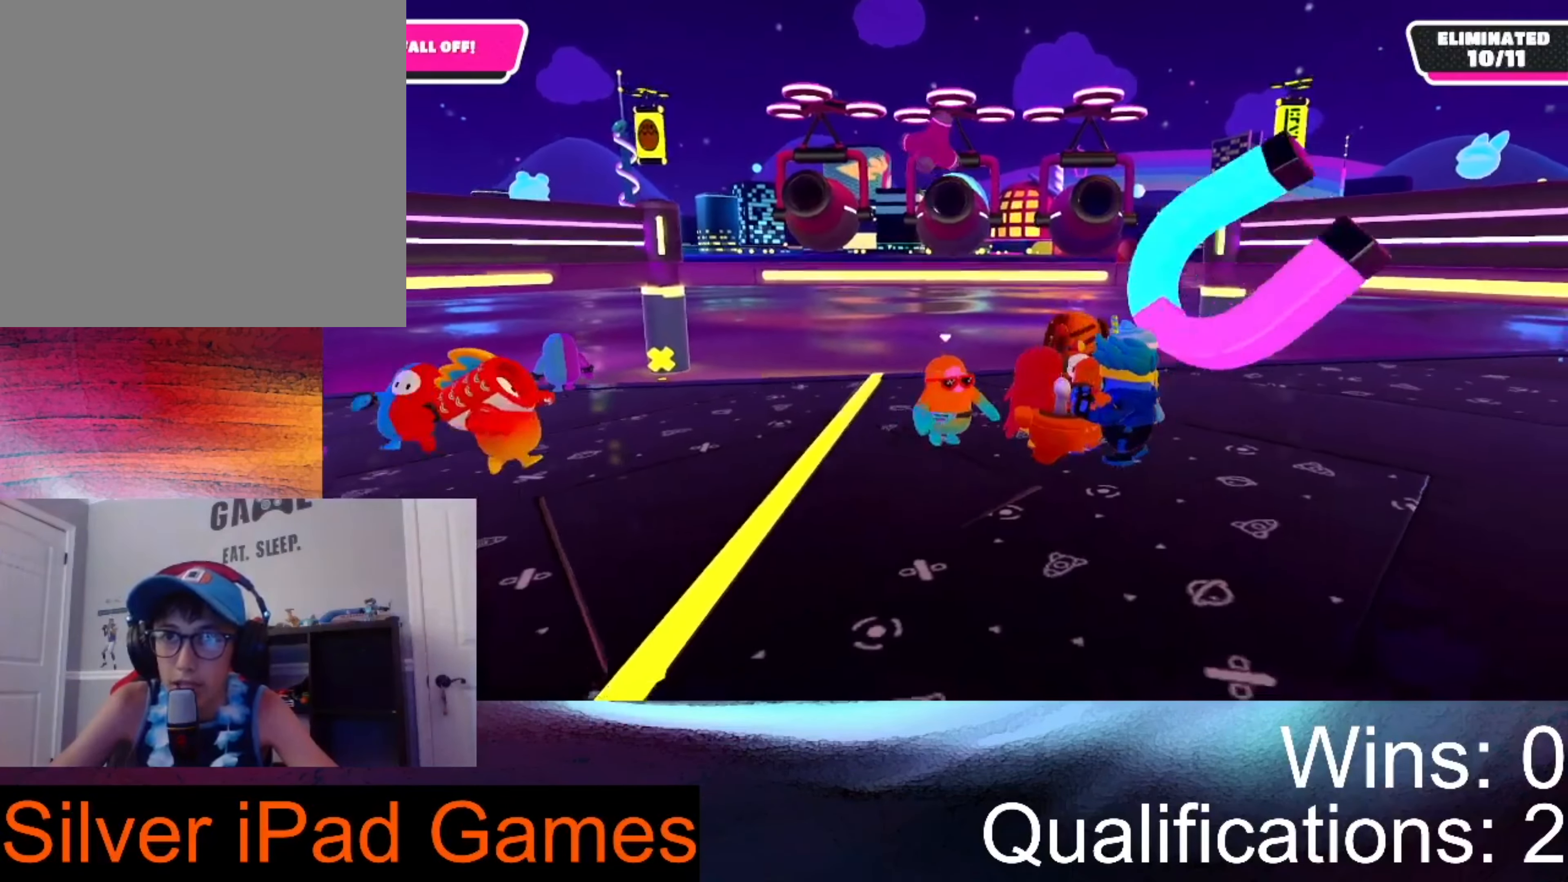
{"buttons": [], "left_stick": "center", "right_stick": "center", "events": [[67, "left_stick", "up-right"], [67, "right_stick", "left"], [233, "right_stick", "center"], [300, "left_stick", "center"], [400, "left_stick", "left"], [500, "left_stick", "center"]]}
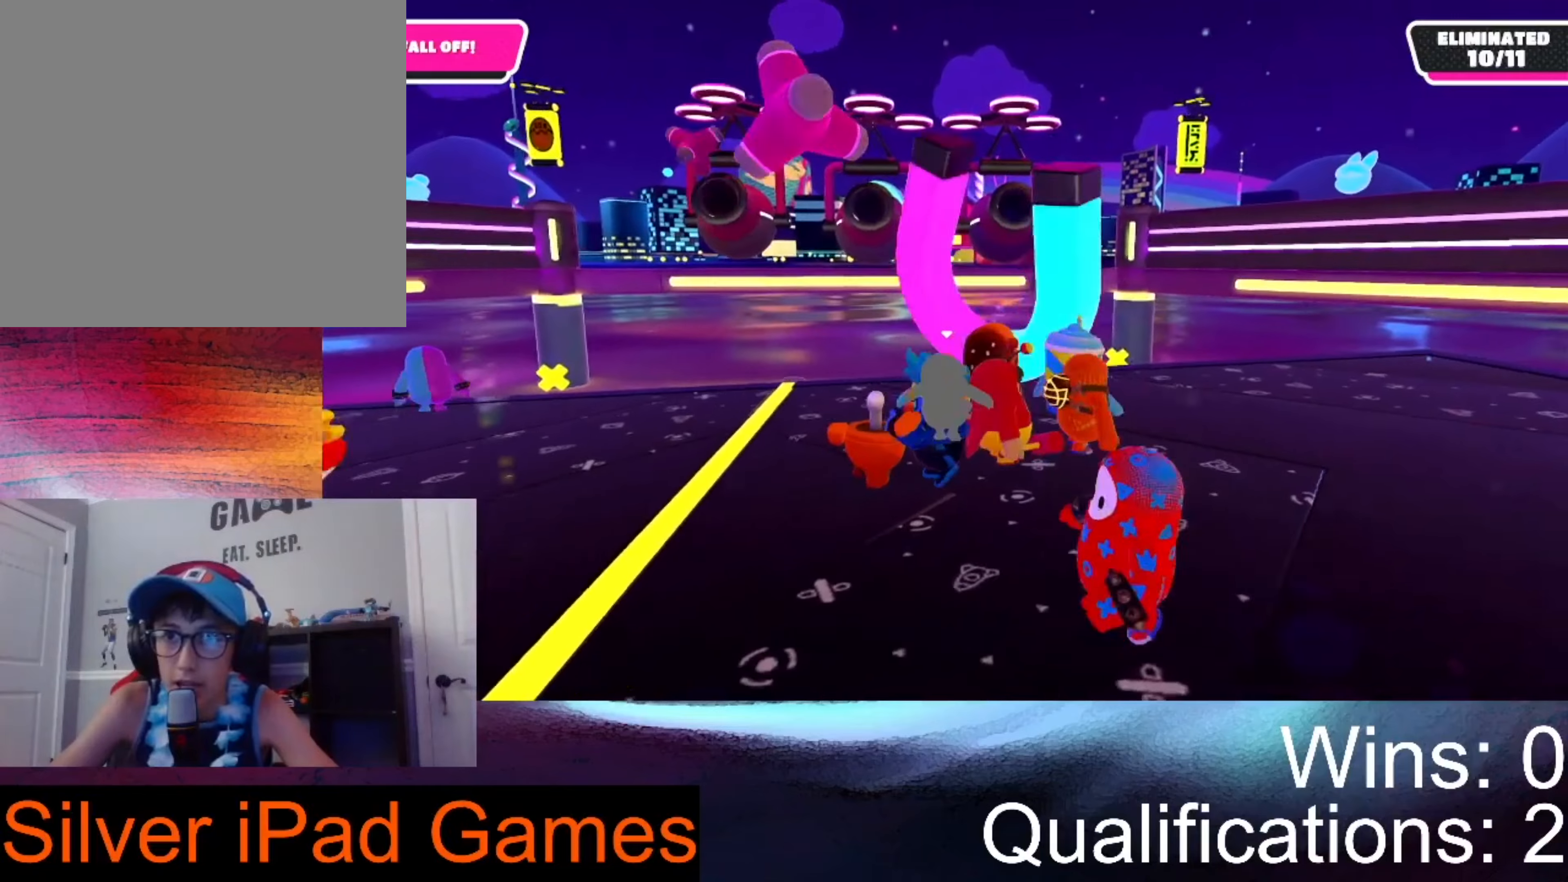
{"buttons": [], "left_stick": "left", "right_stick": "center", "events": [[100, "left_stick", "down"], [166, "left_stick", "down-right"], [400, "left_stick", "center"], [500, "left_stick", "left"]]}
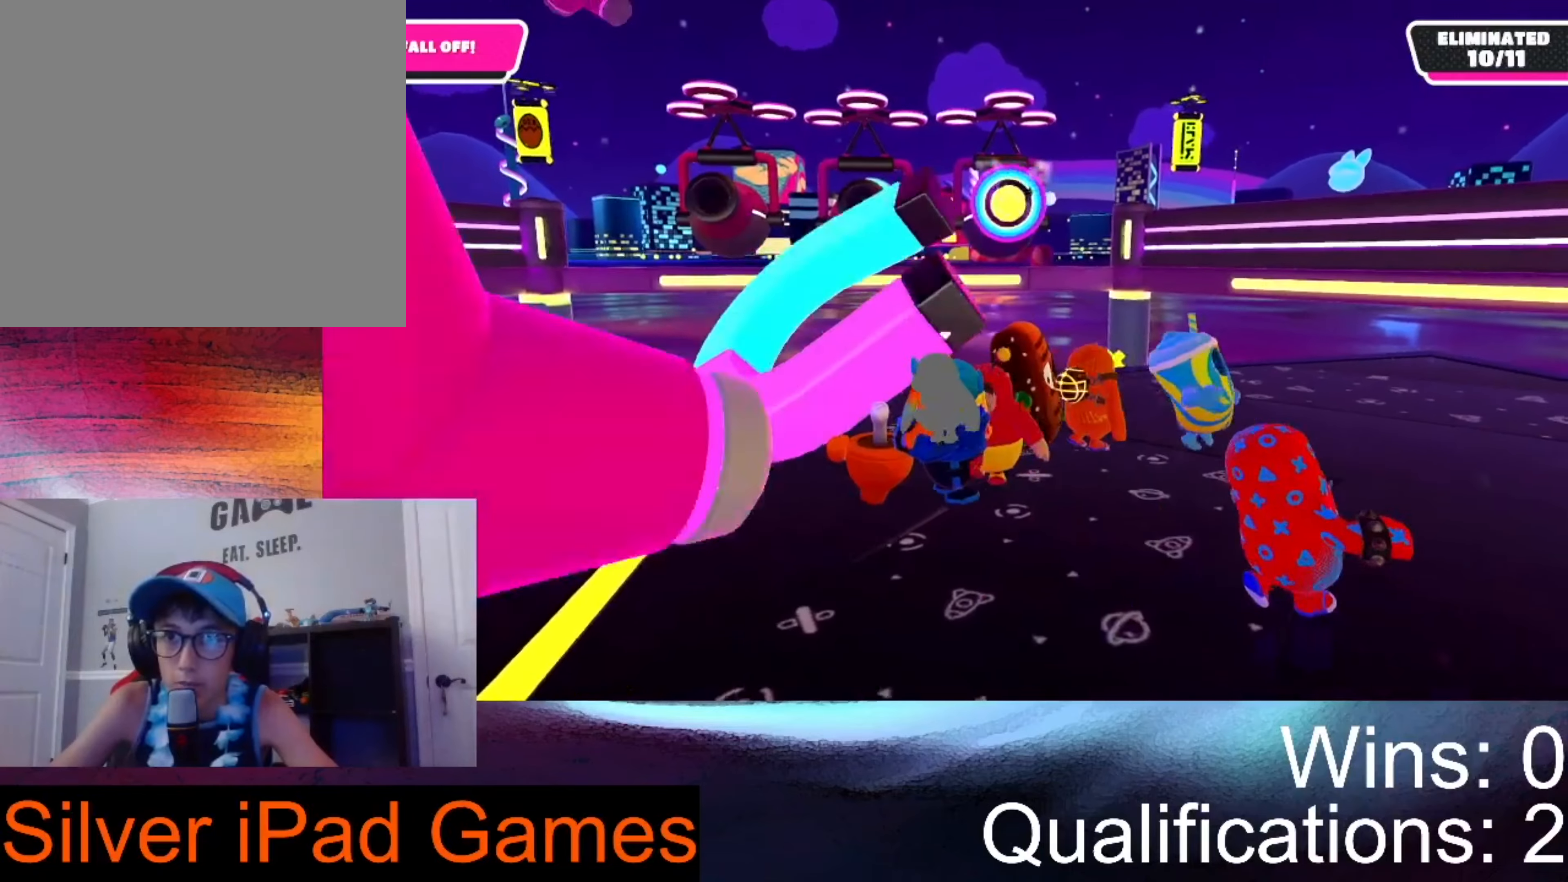
{"buttons": [], "left_stick": "center", "right_stick": "center", "events": [[466, "left_stick", "center"]]}
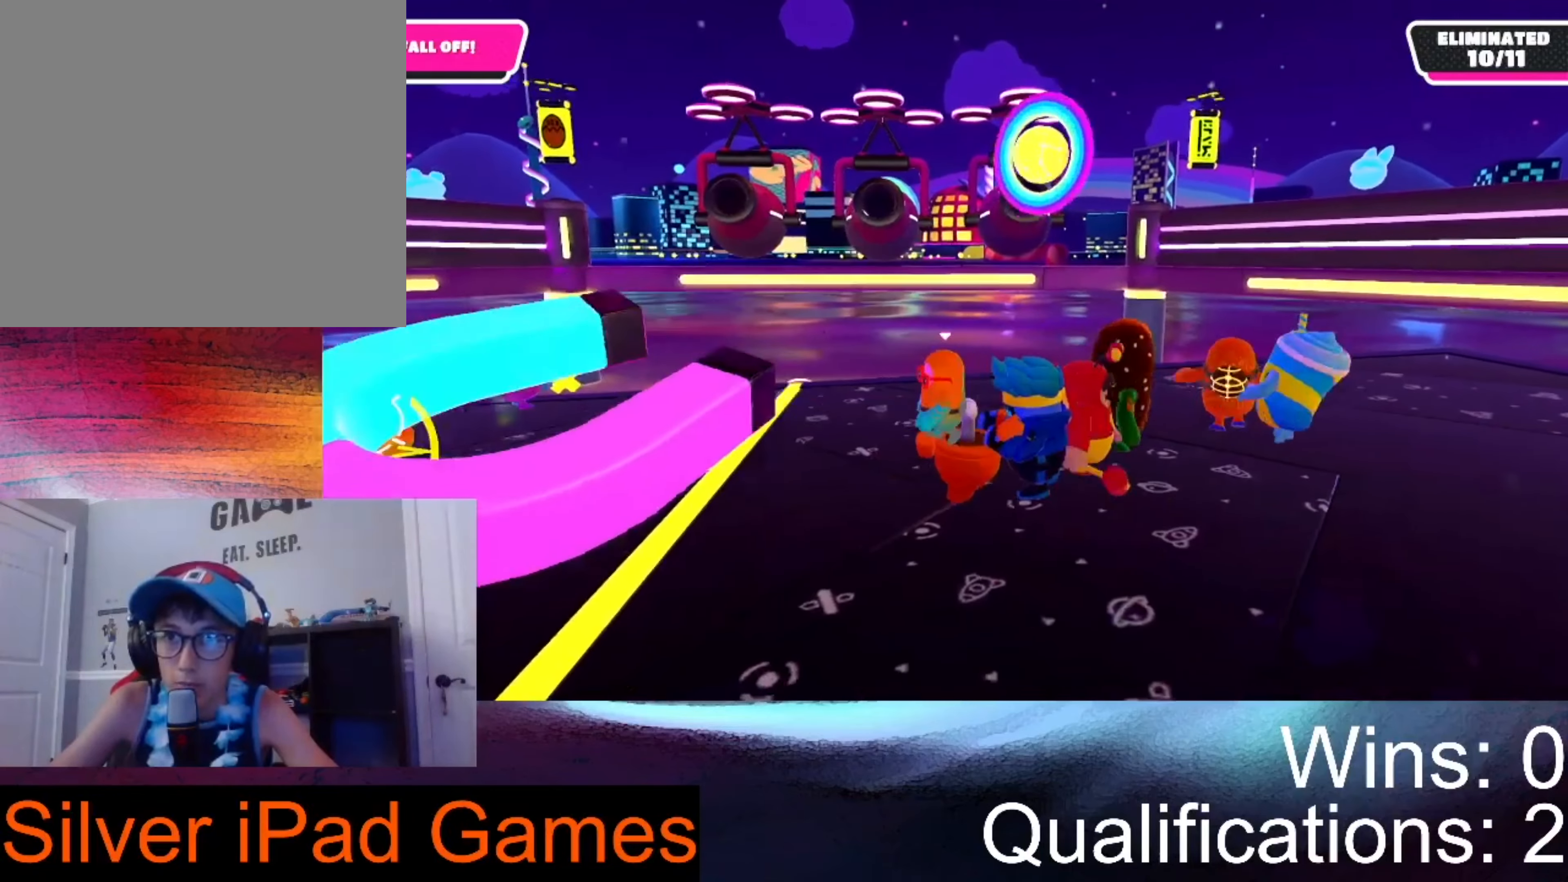
{"buttons": [], "left_stick": "center", "right_stick": "center", "events": [[66, "left_stick", "right"], [200, "left_stick", "up-right"], [300, "left_stick", "up"], [433, "left_stick", "center"]]}
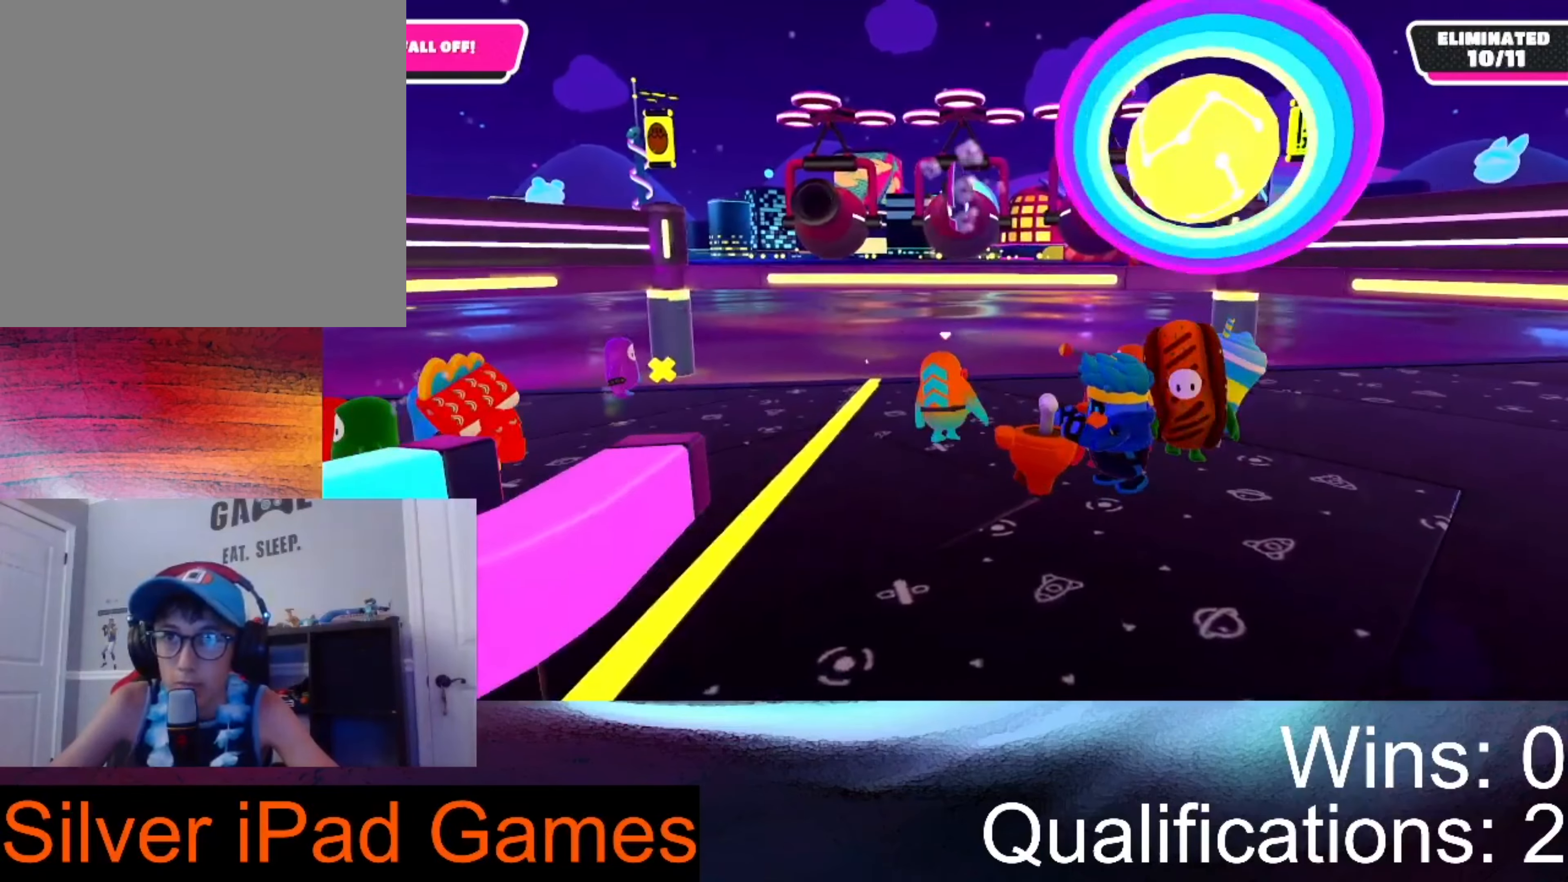
{"buttons": [], "left_stick": "down-right", "right_stick": "center", "events": [[200, "left_stick", "down-right"]]}
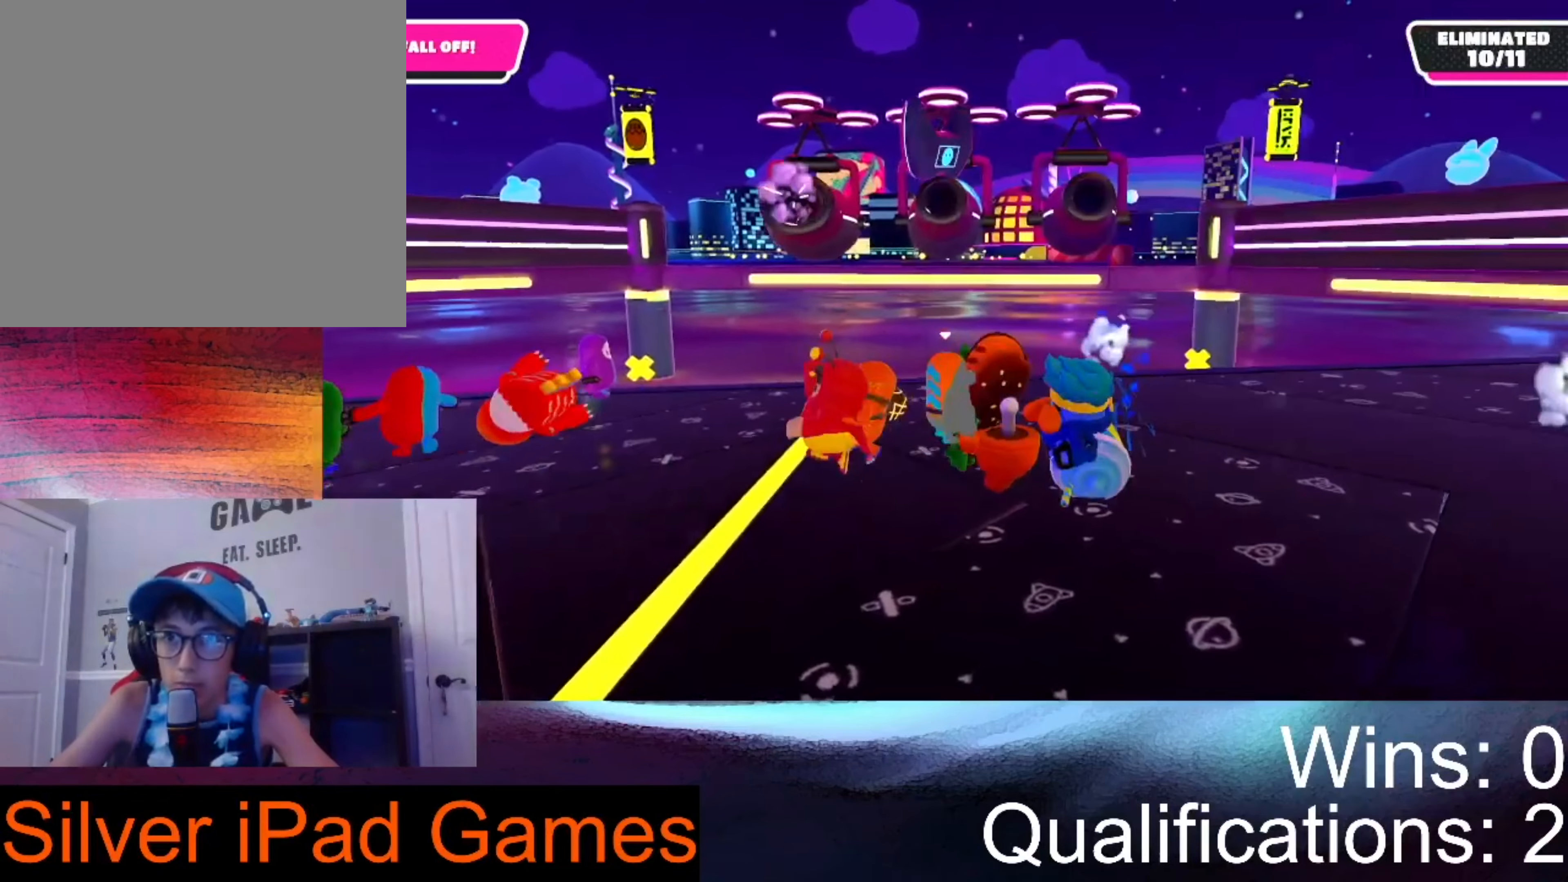
{"buttons": [], "left_stick": "right", "right_stick": "left", "events": [[233, "left_stick", "center"], [300, "left_stick", "left"], [300, "right_stick", "left"], [466, "left_stick", "right"]]}
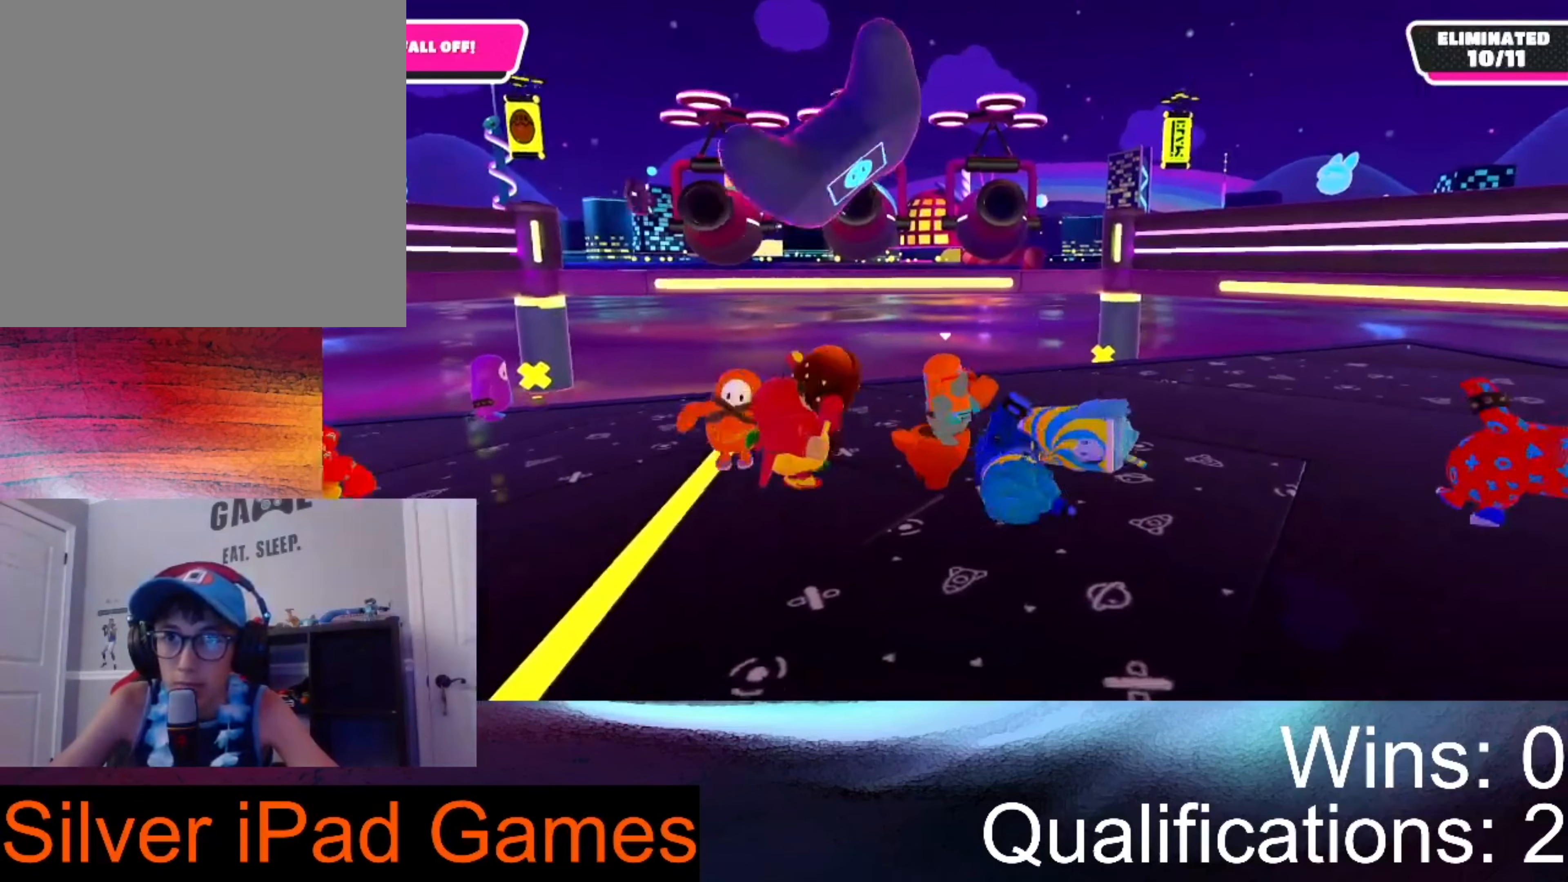
{"buttons": [], "left_stick": "up-left", "right_stick": "down-left", "events": [[166, "right_stick", "down-left"], [266, "left_stick", "up-left"]]}
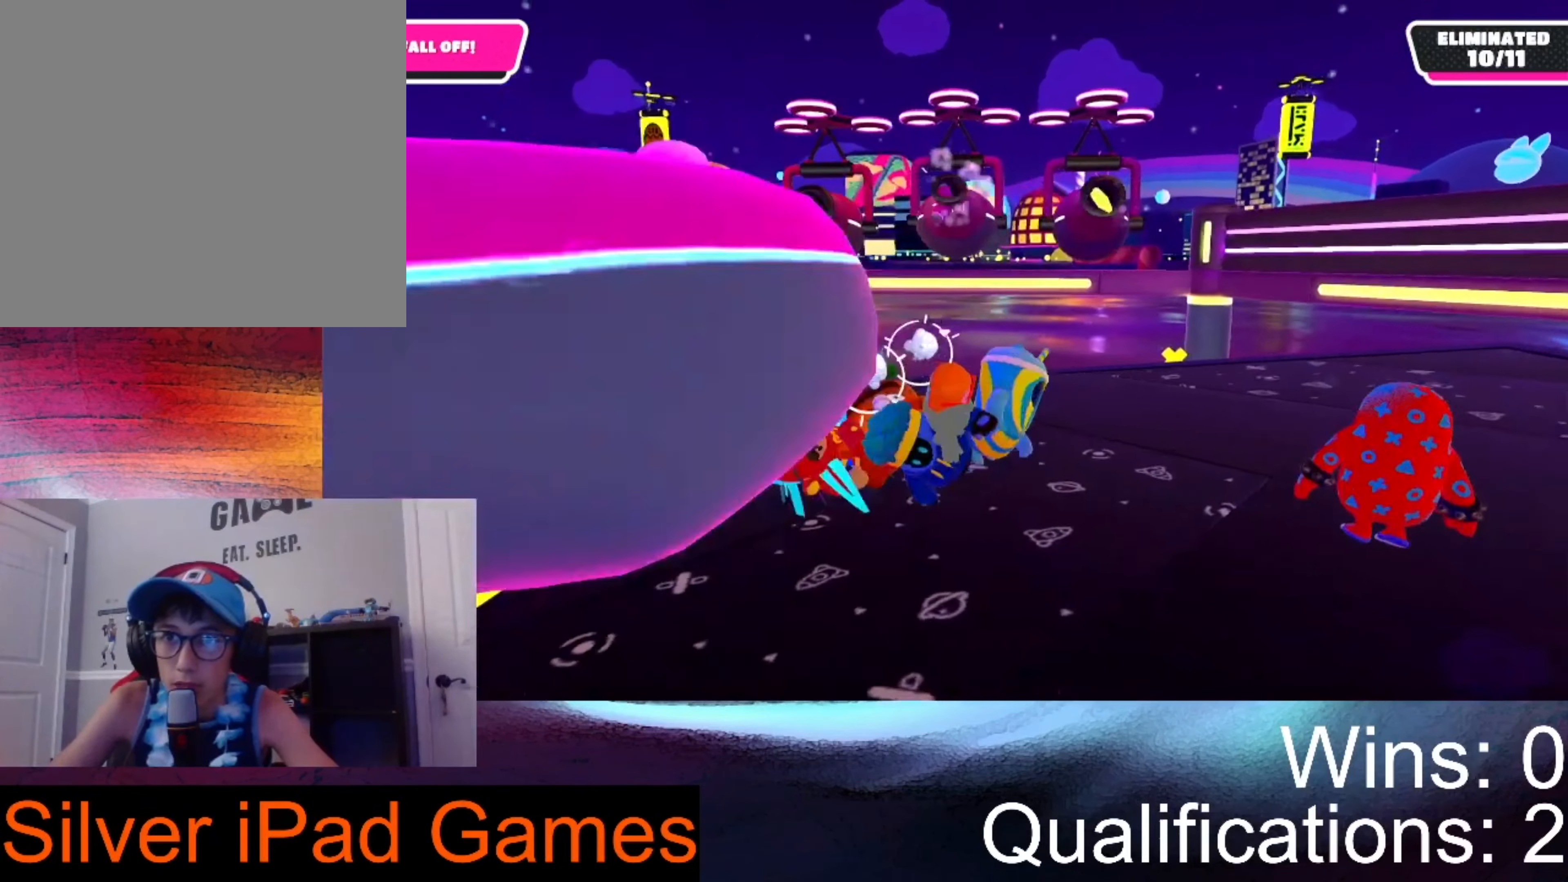
{"buttons": [], "left_stick": "down-left", "right_stick": "up-right", "events": [[66, "right_stick", "center"], [133, "left_stick", "left"], [266, "left_stick", "down-left"], [300, "right_stick", "up-right"]]}
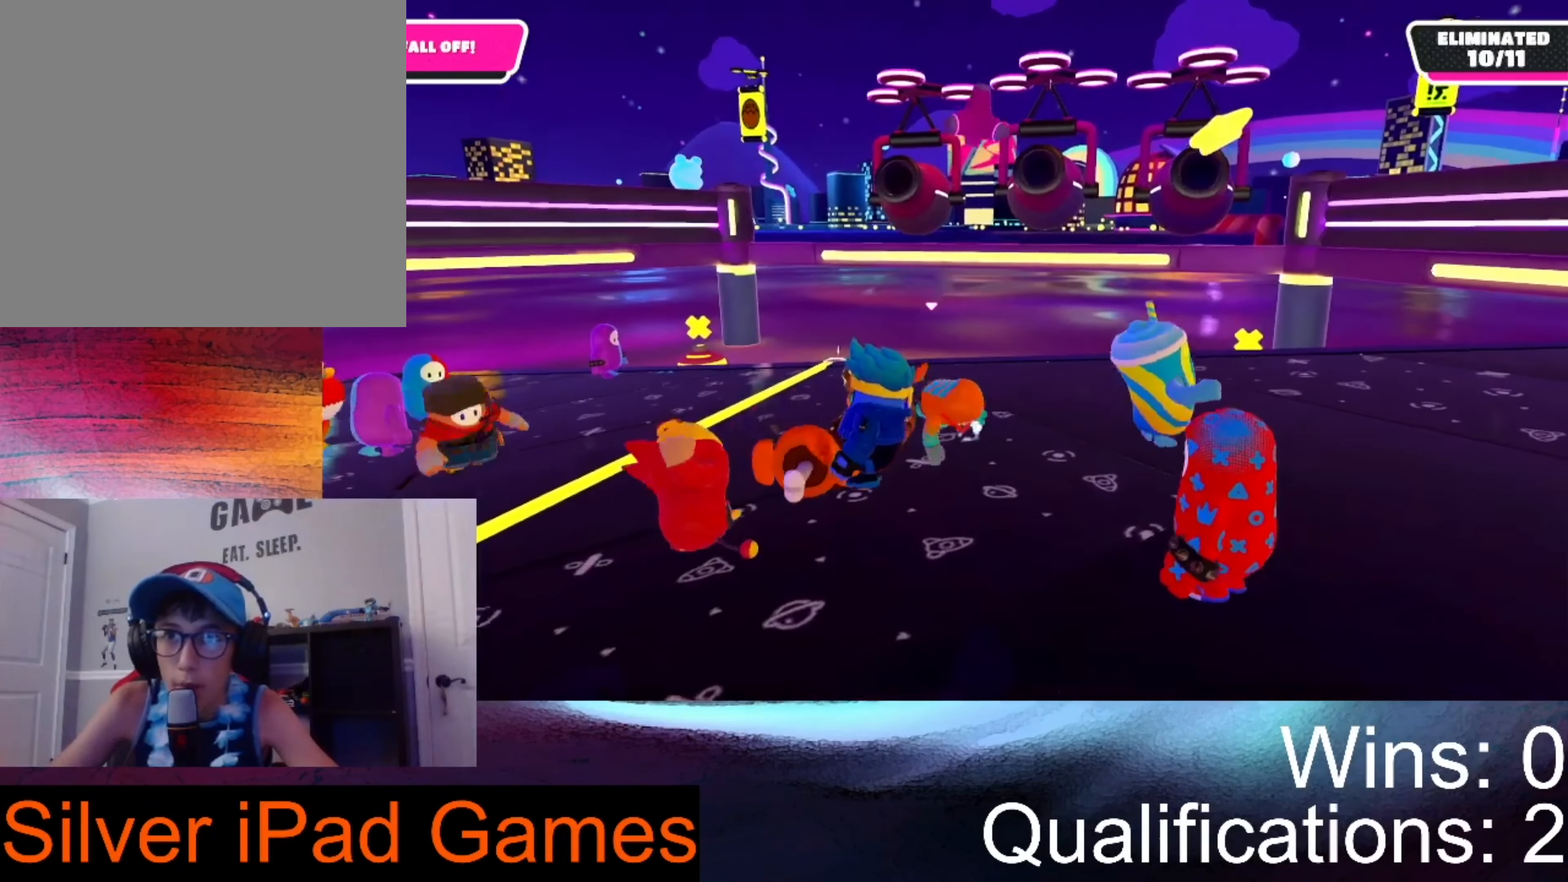
{"buttons": [], "left_stick": "left", "right_stick": "right", "events": [[66, "left_stick", "right"], [266, "left_stick", "center"], [266, "right_stick", "right"], [333, "left_stick", "left"]]}
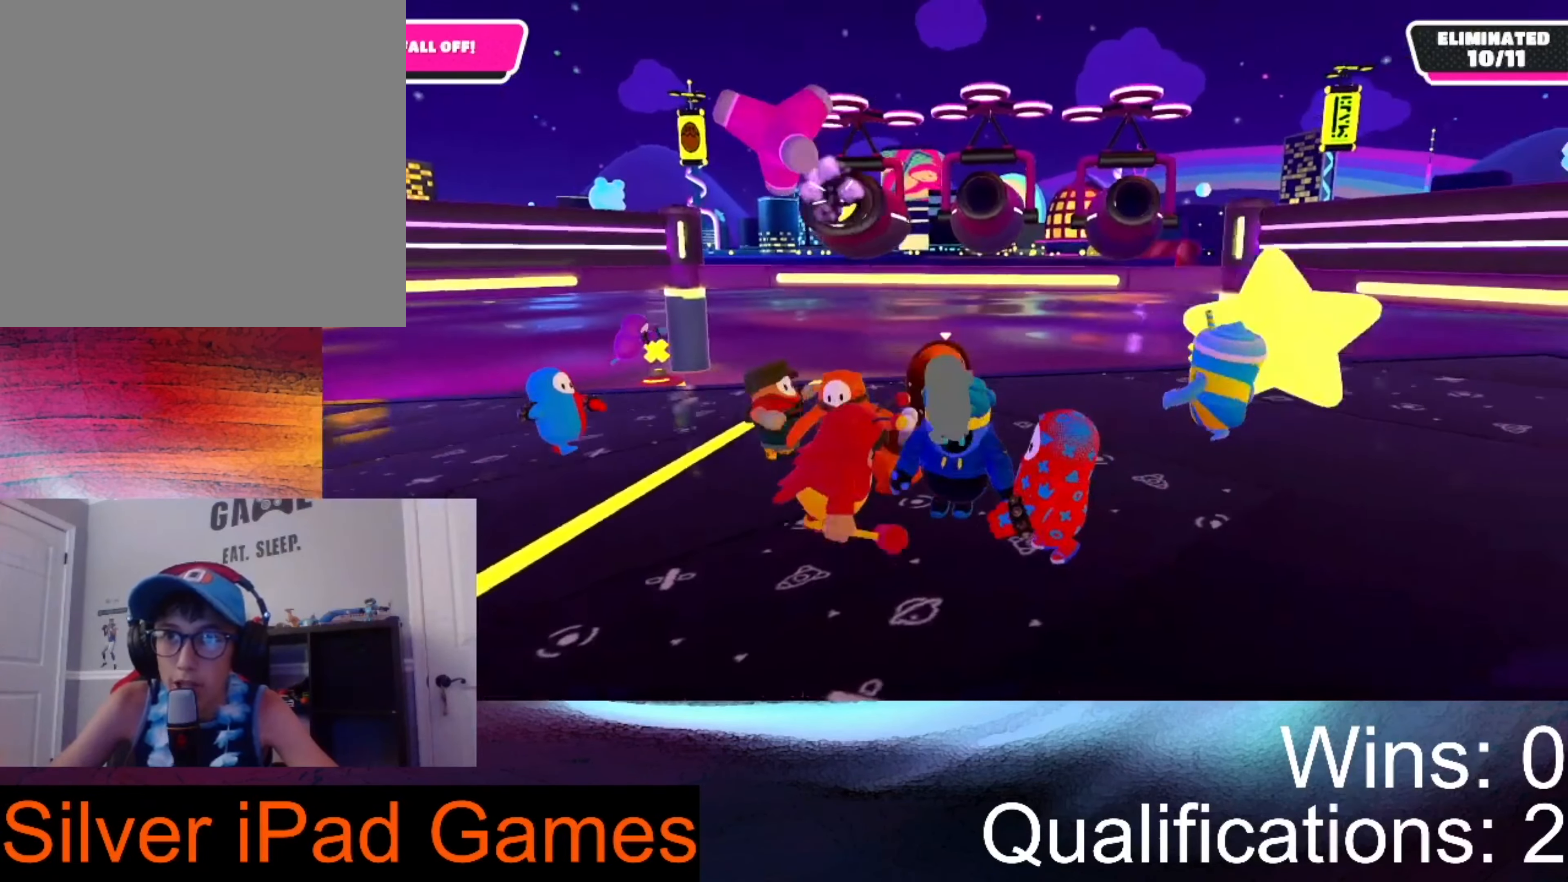
{"buttons": [], "left_stick": "right", "right_stick": "left", "events": [[33, "left_stick", "down-left"], [133, "left_stick", "center"], [133, "right_stick", "center"], [200, "left_stick", "right"], [366, "right_stick", "left"]]}
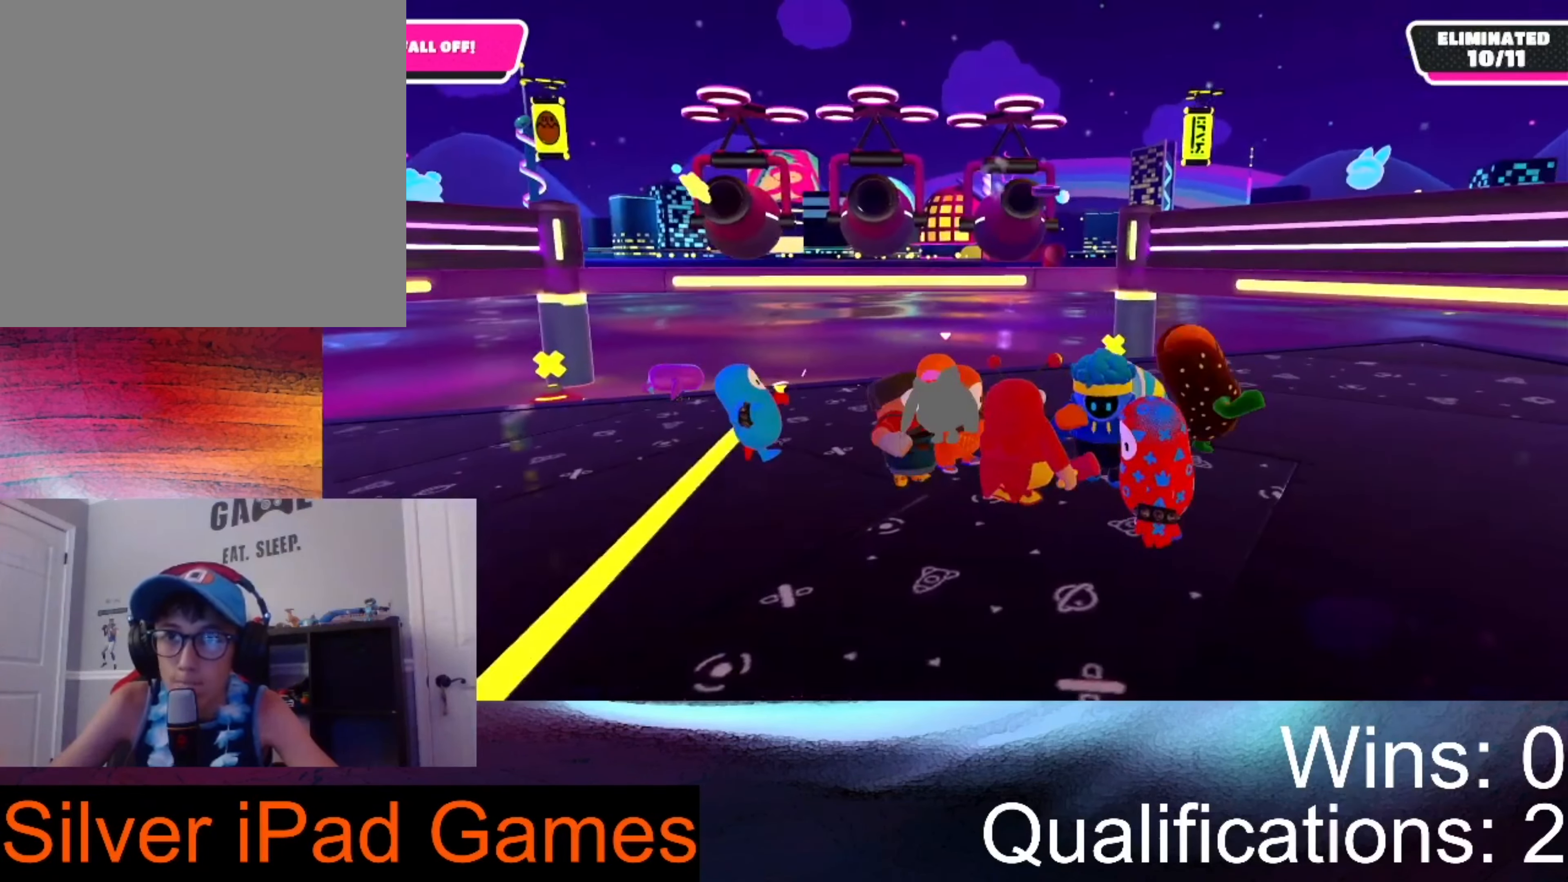
{"buttons": [], "left_stick": "right", "right_stick": "center", "events": [[66, "left_stick", "center"], [66, "right_stick", "center"], [133, "left_stick", "left"], [400, "left_stick", "center"], [466, "left_stick", "right"]]}
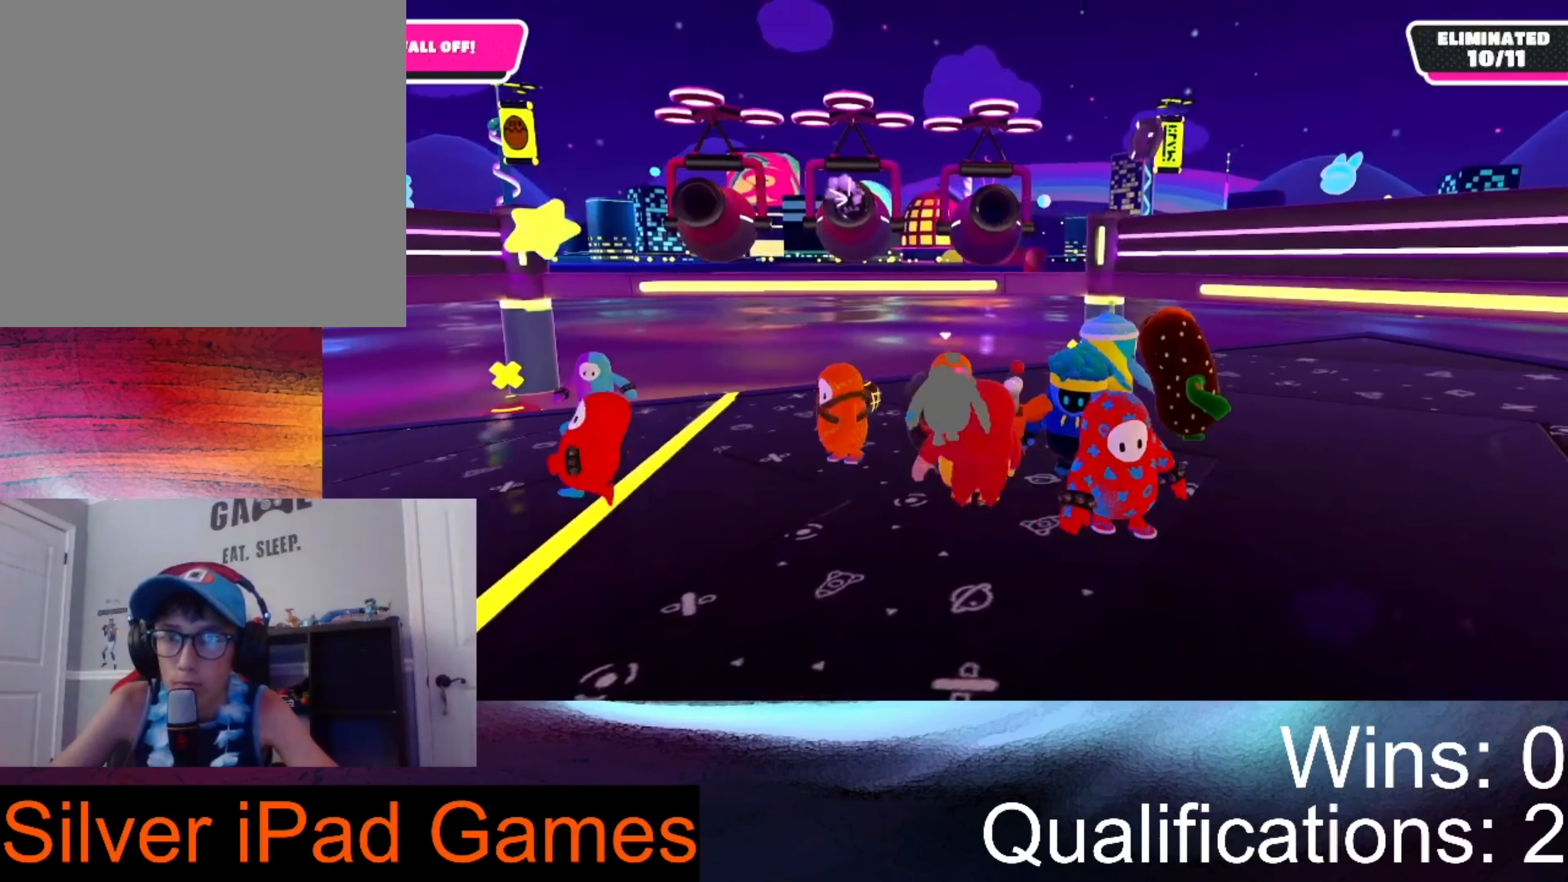
{"buttons": [], "left_stick": "down-right", "right_stick": "center", "events": [[234, "left_stick", "left"], [300, "left_stick", "down-left"], [500, "left_stick", "down-right"]]}
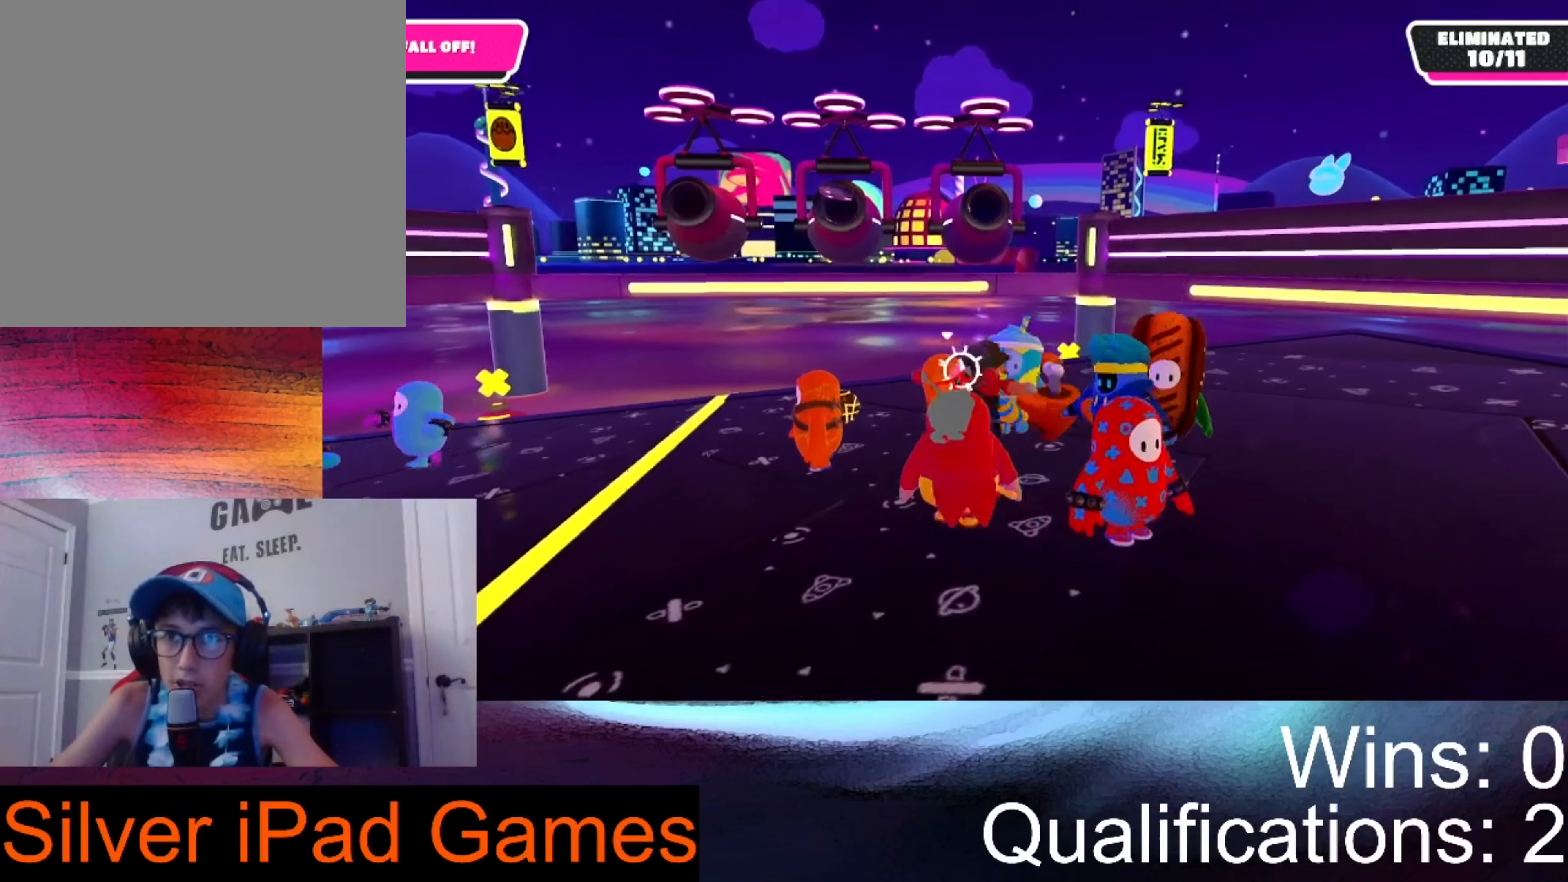
{"buttons": [], "left_stick": "right", "right_stick": "left", "events": [[134, "left_stick", "right"], [134, "right_stick", "left"]]}
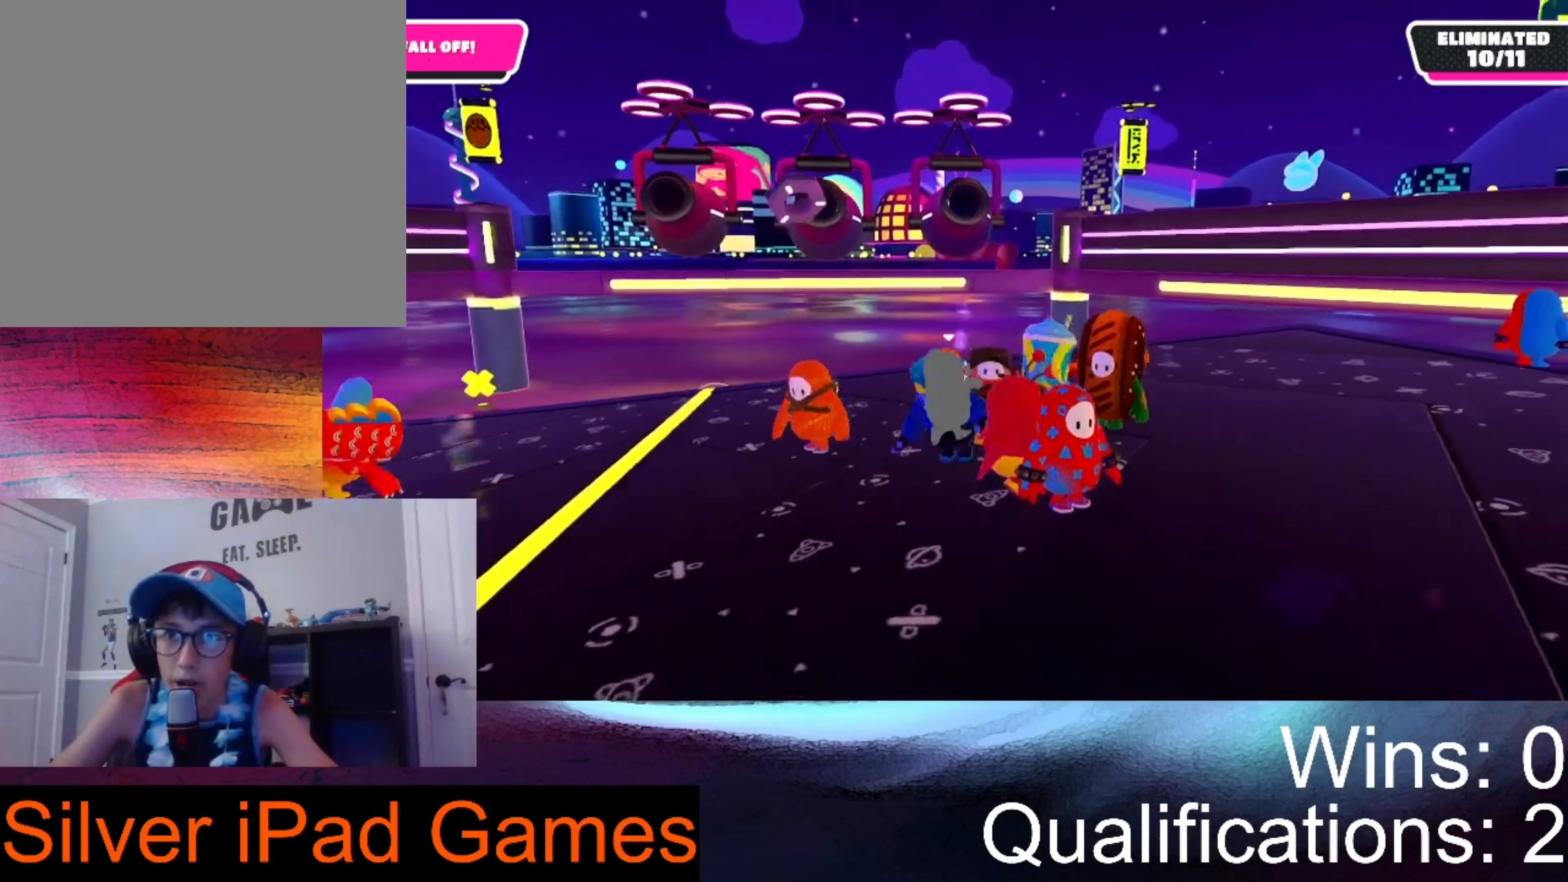
{"buttons": [], "left_stick": "left", "right_stick": "center", "events": [[134, "left_stick", "up-left"], [300, "right_stick", "center"], [500, "left_stick", "left"]]}
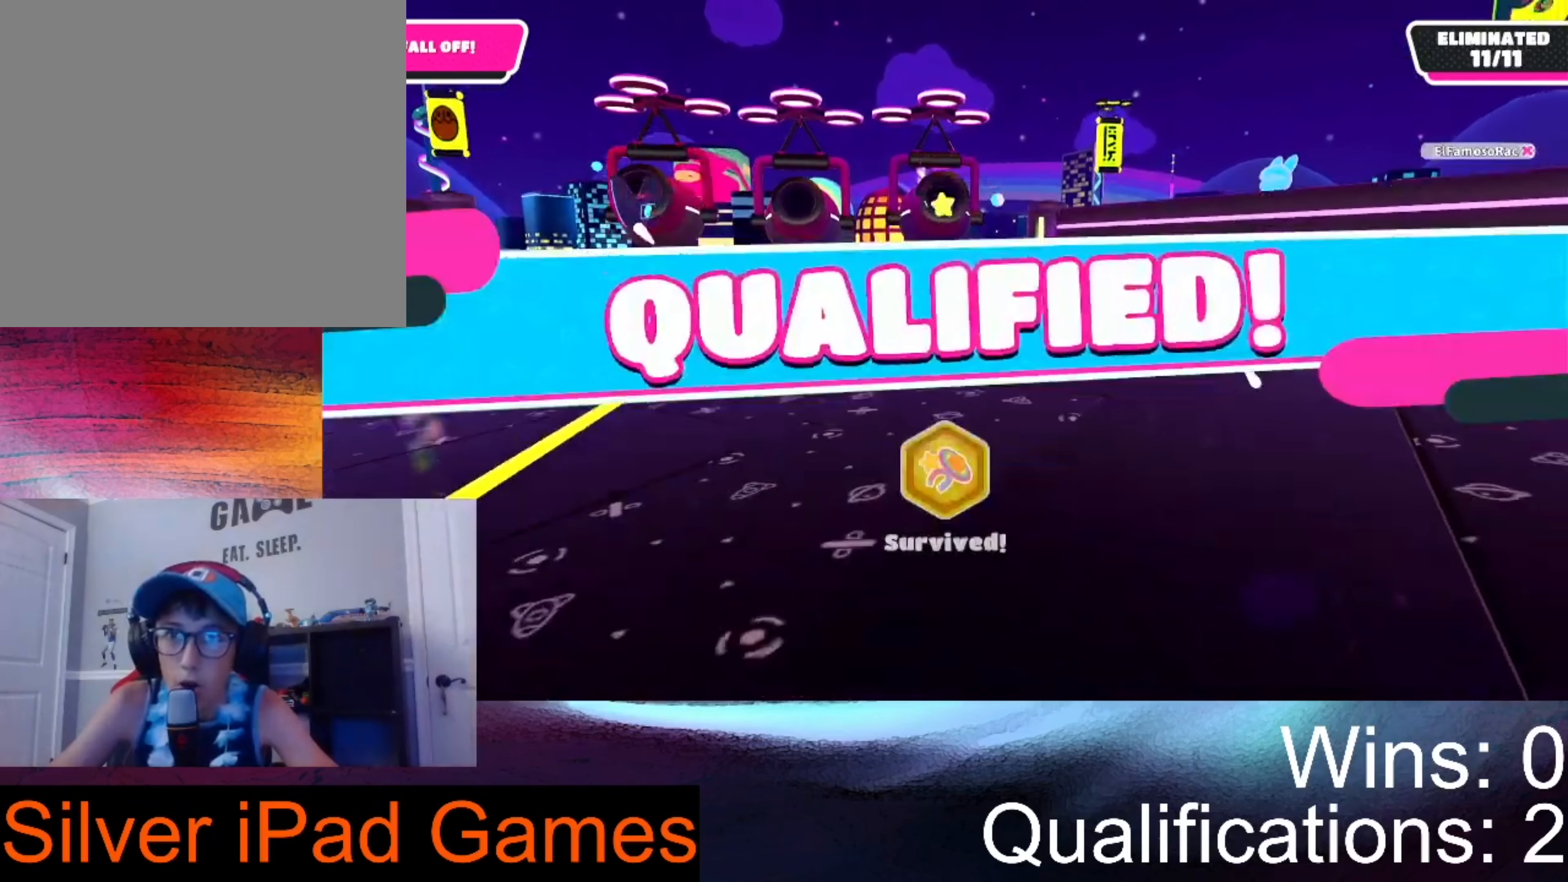
{"buttons": [], "left_stick": "center", "right_stick": "center", "events": [[234, "left_stick", "center"]]}
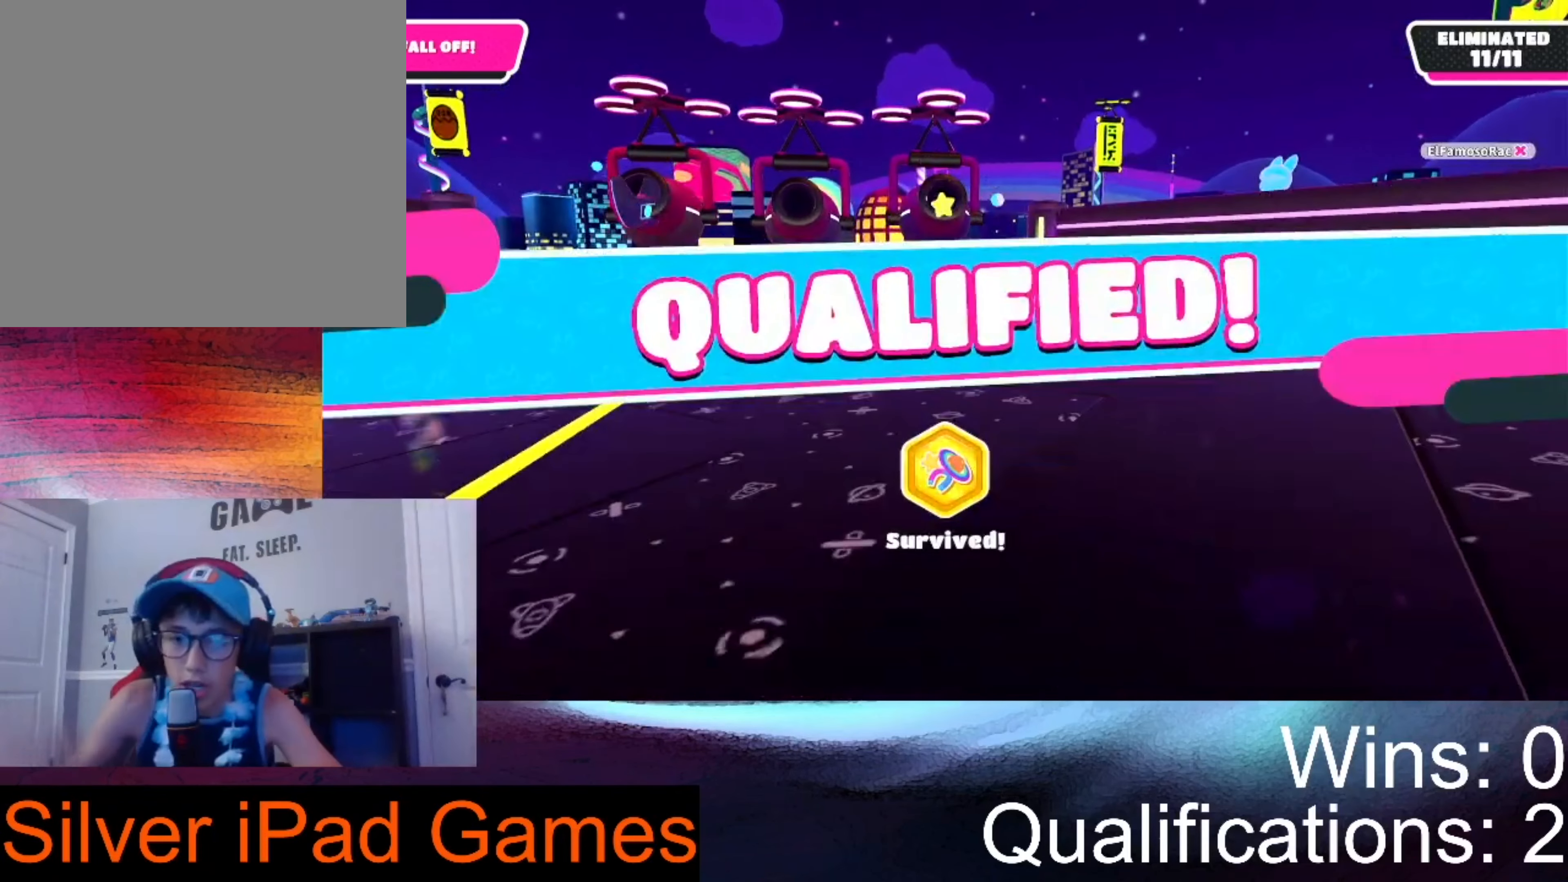
{"buttons": [], "left_stick": "center", "right_stick": "center", "events": []}
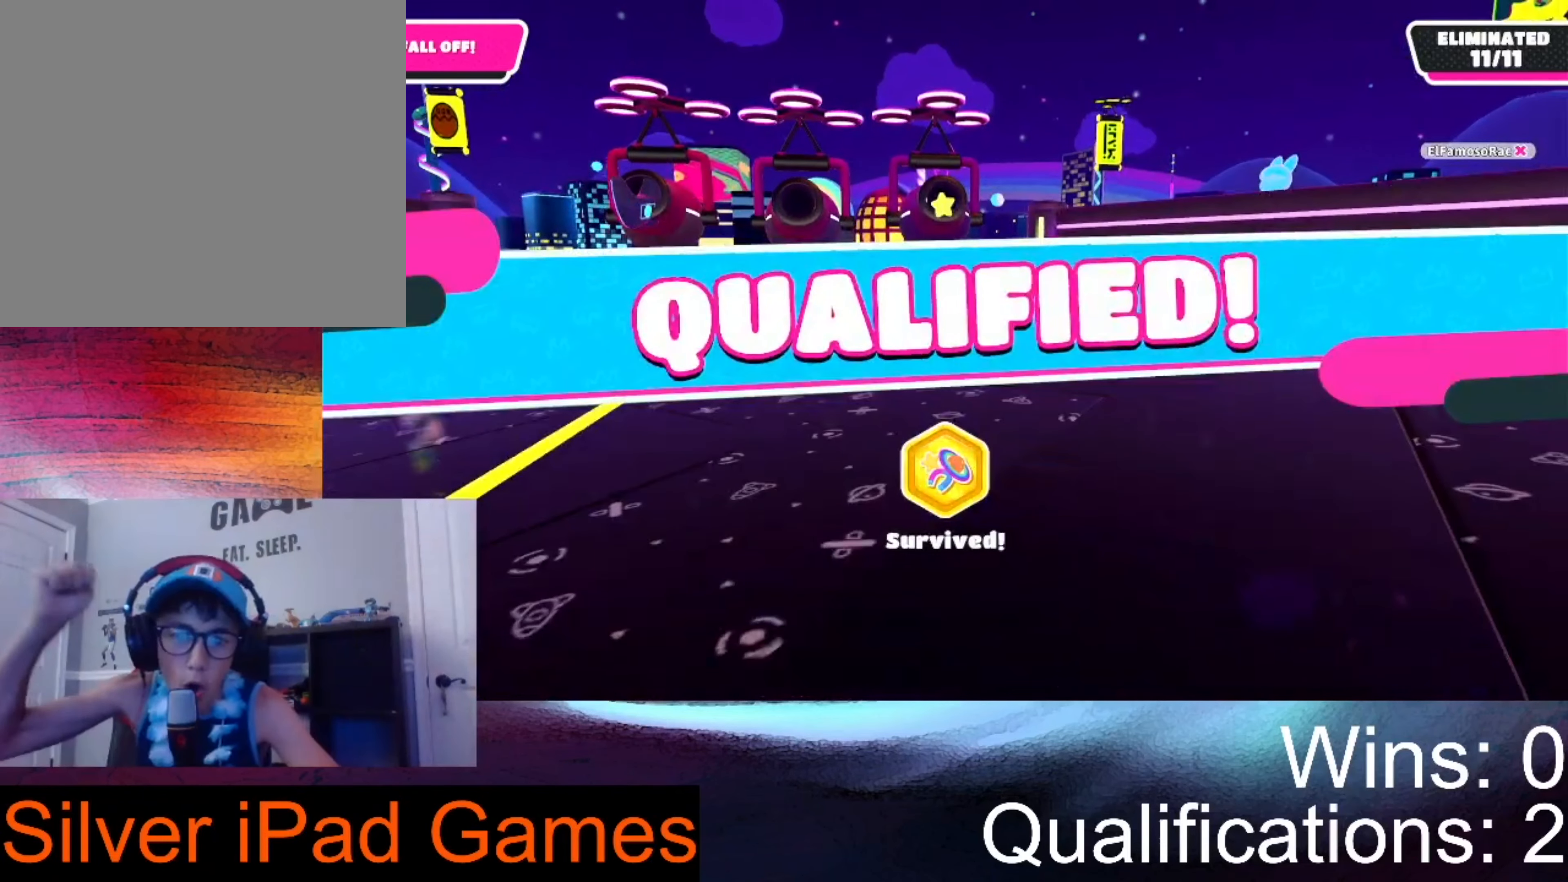
{"buttons": [], "left_stick": "center", "right_stick": "center", "events": []}
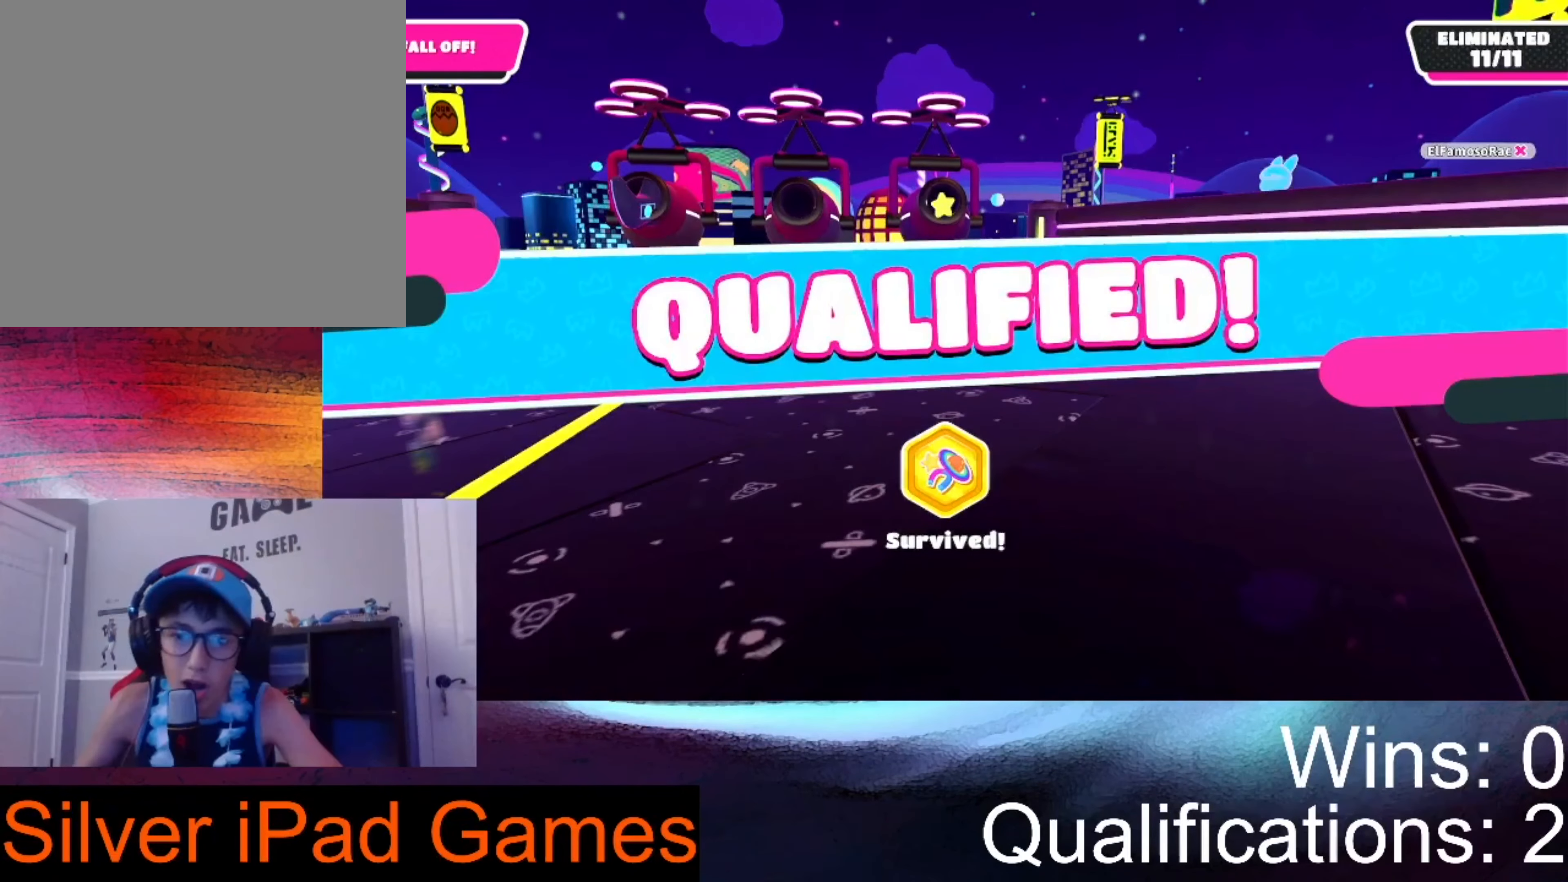
{"buttons": [], "left_stick": "center", "right_stick": "center", "events": []}
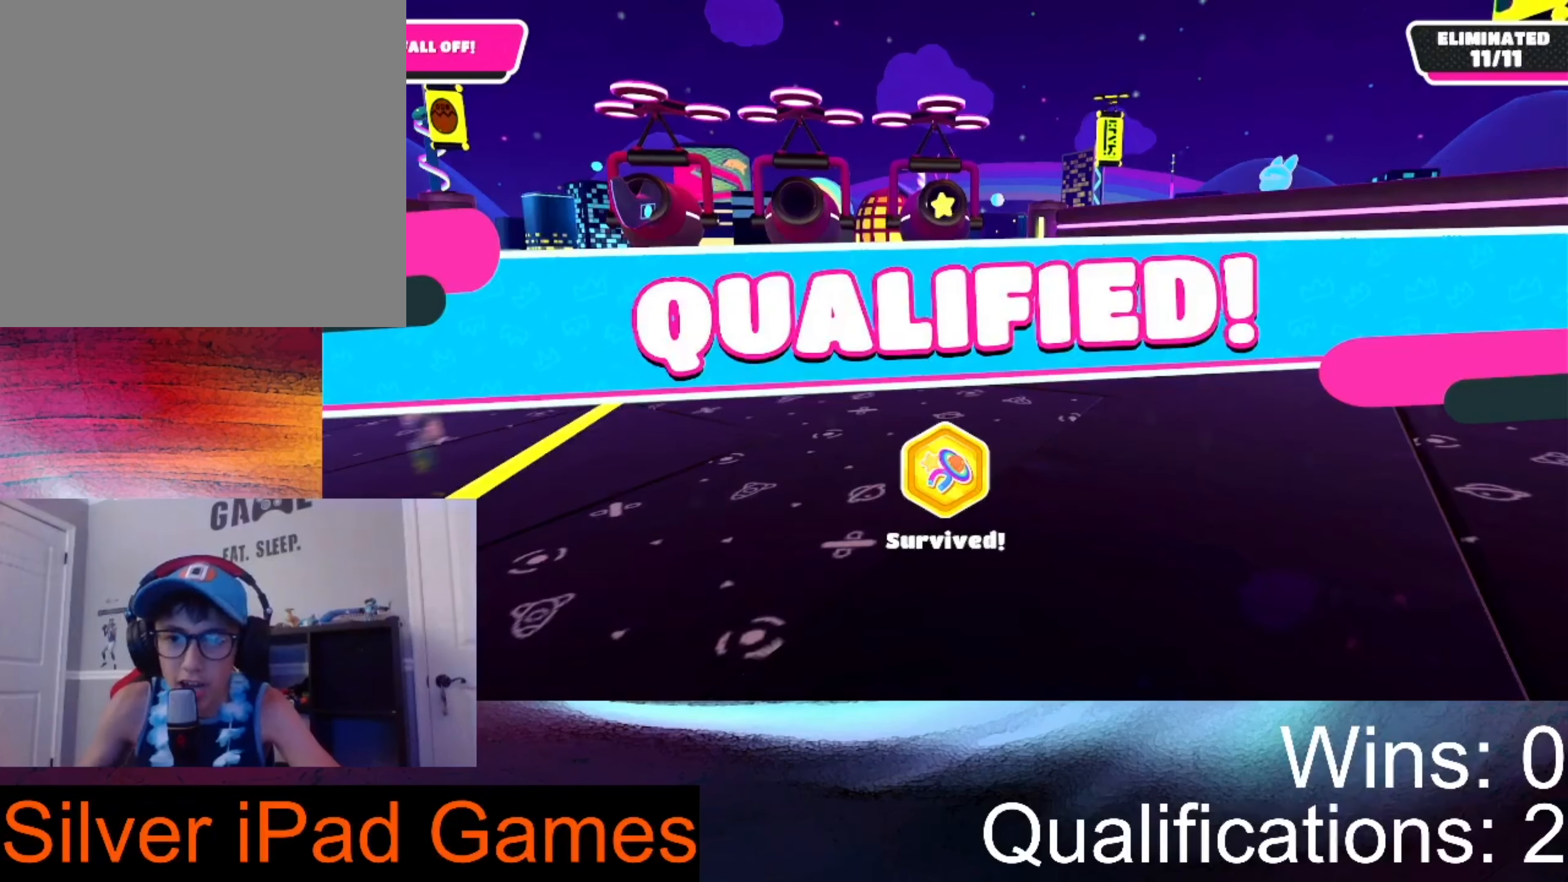
{"buttons": [], "left_stick": "center", "right_stick": "center", "events": []}
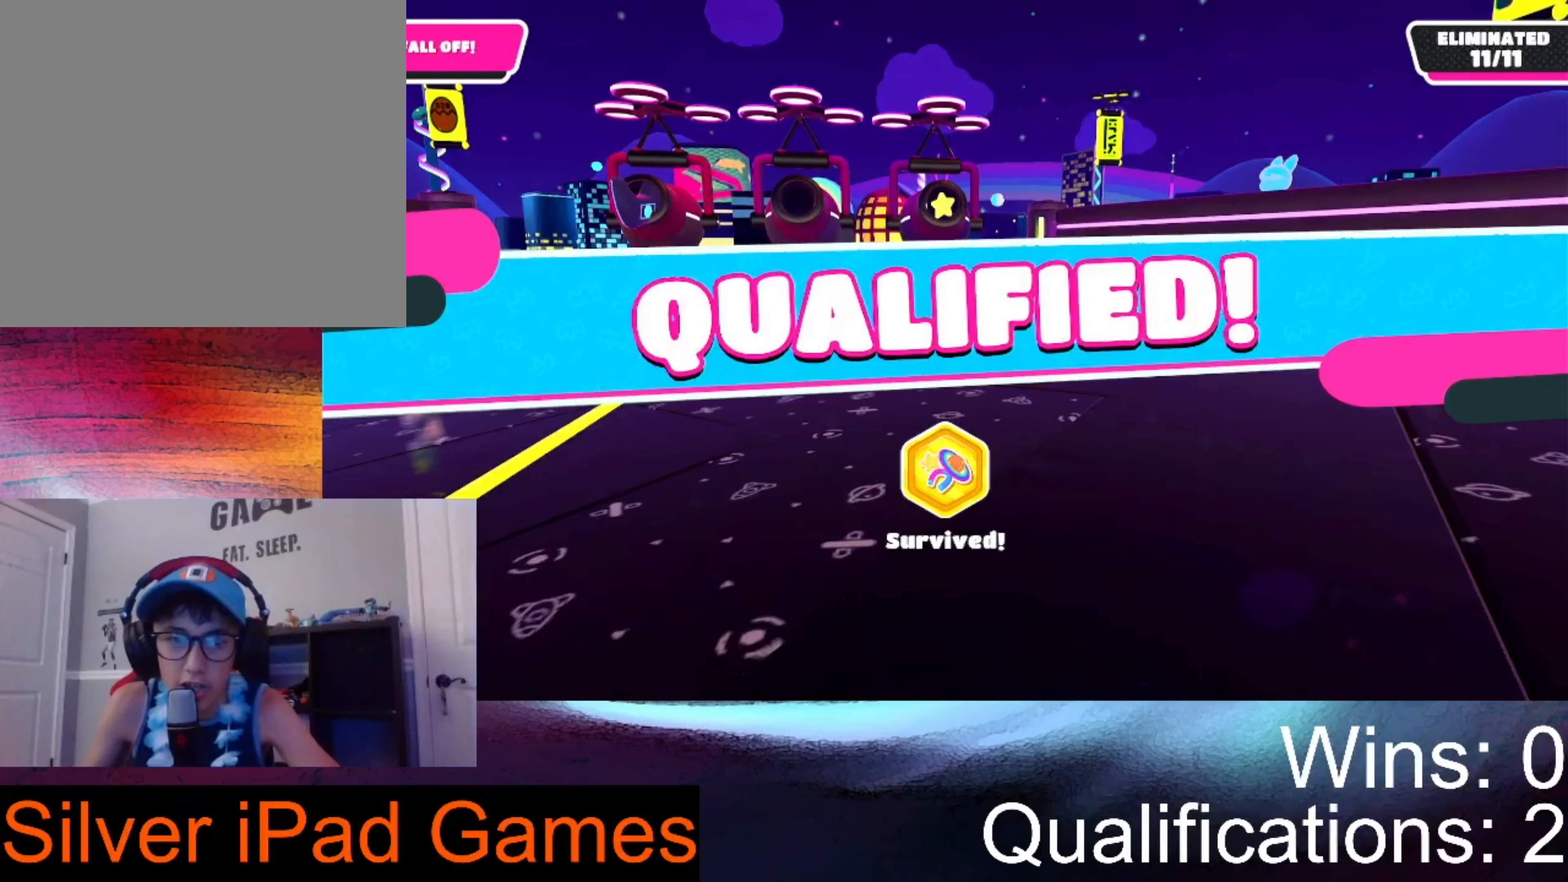
{"buttons": [], "left_stick": "center", "right_stick": "center", "events": []}
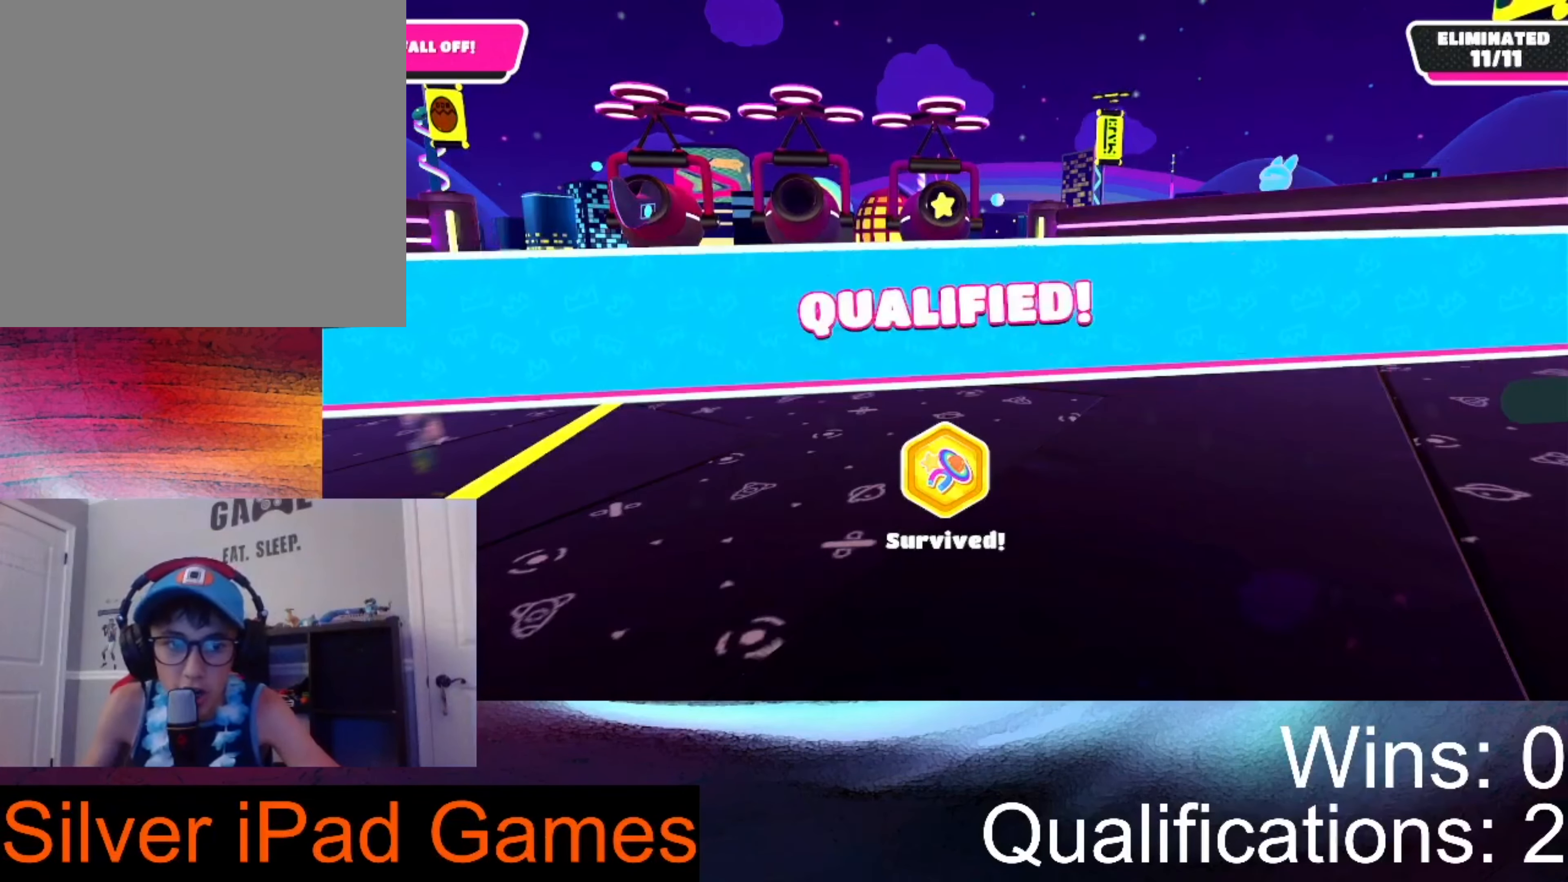
{"buttons": [], "left_stick": "center", "right_stick": "center", "events": []}
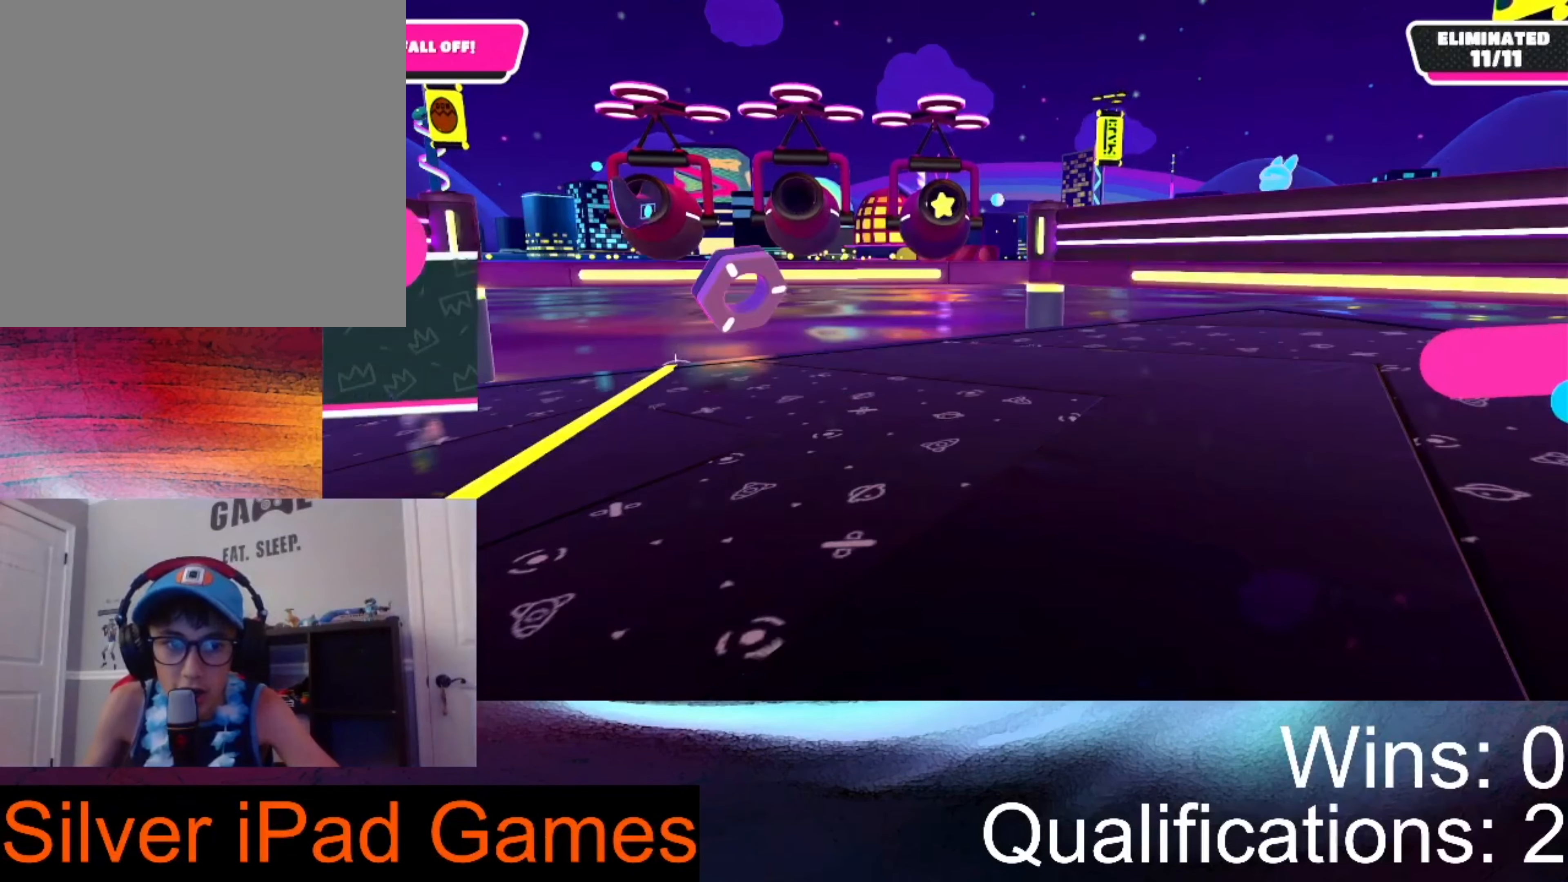
{"buttons": [], "left_stick": "center", "right_stick": "center", "events": []}
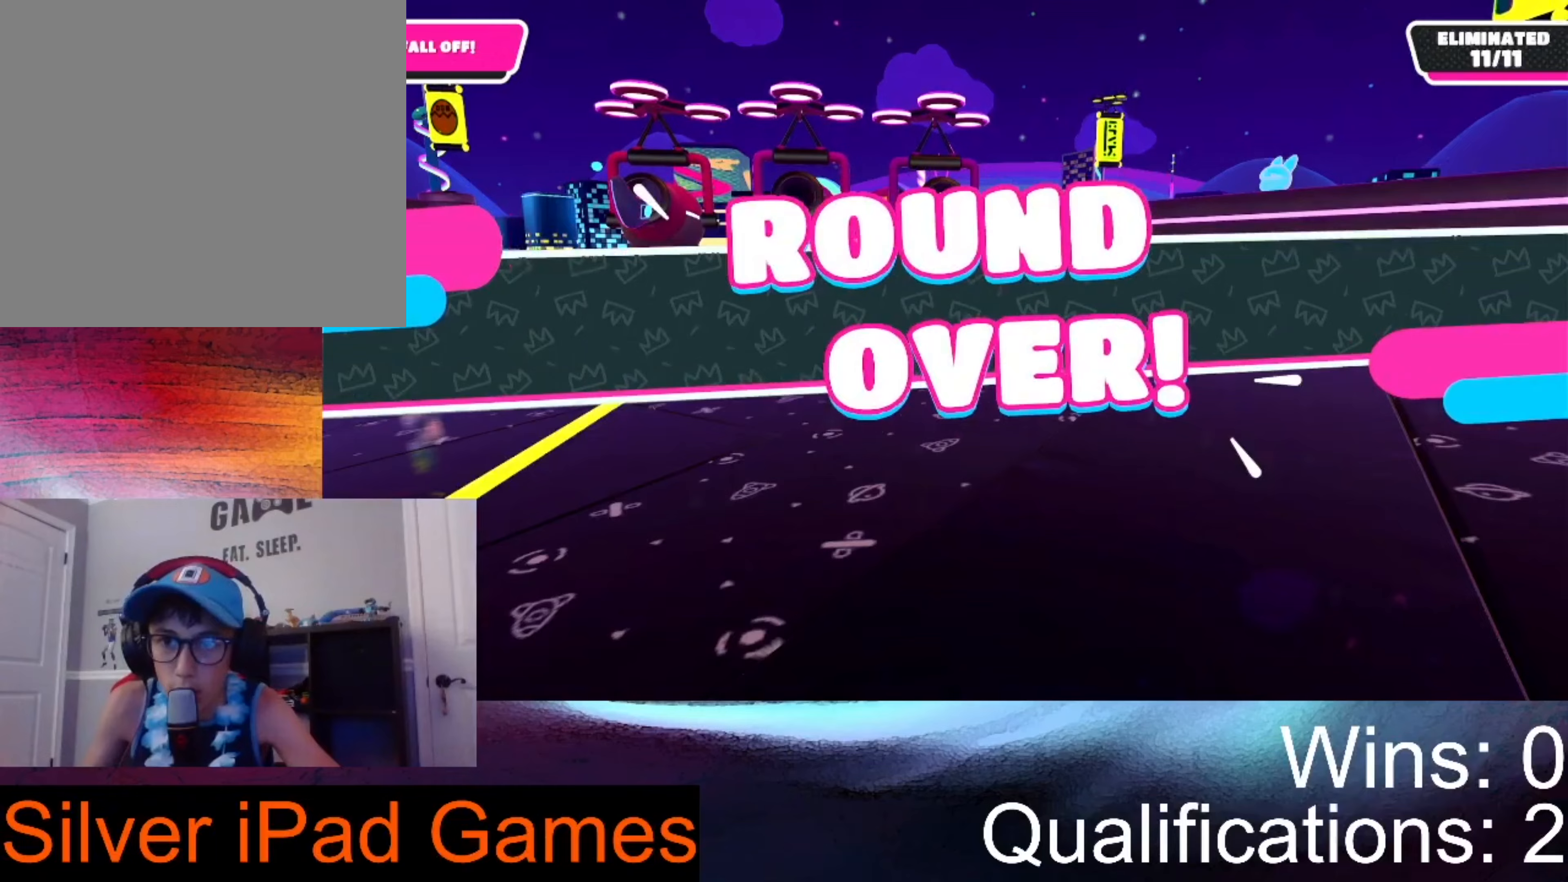
{"buttons": [], "left_stick": "center", "right_stick": "center", "events": []}